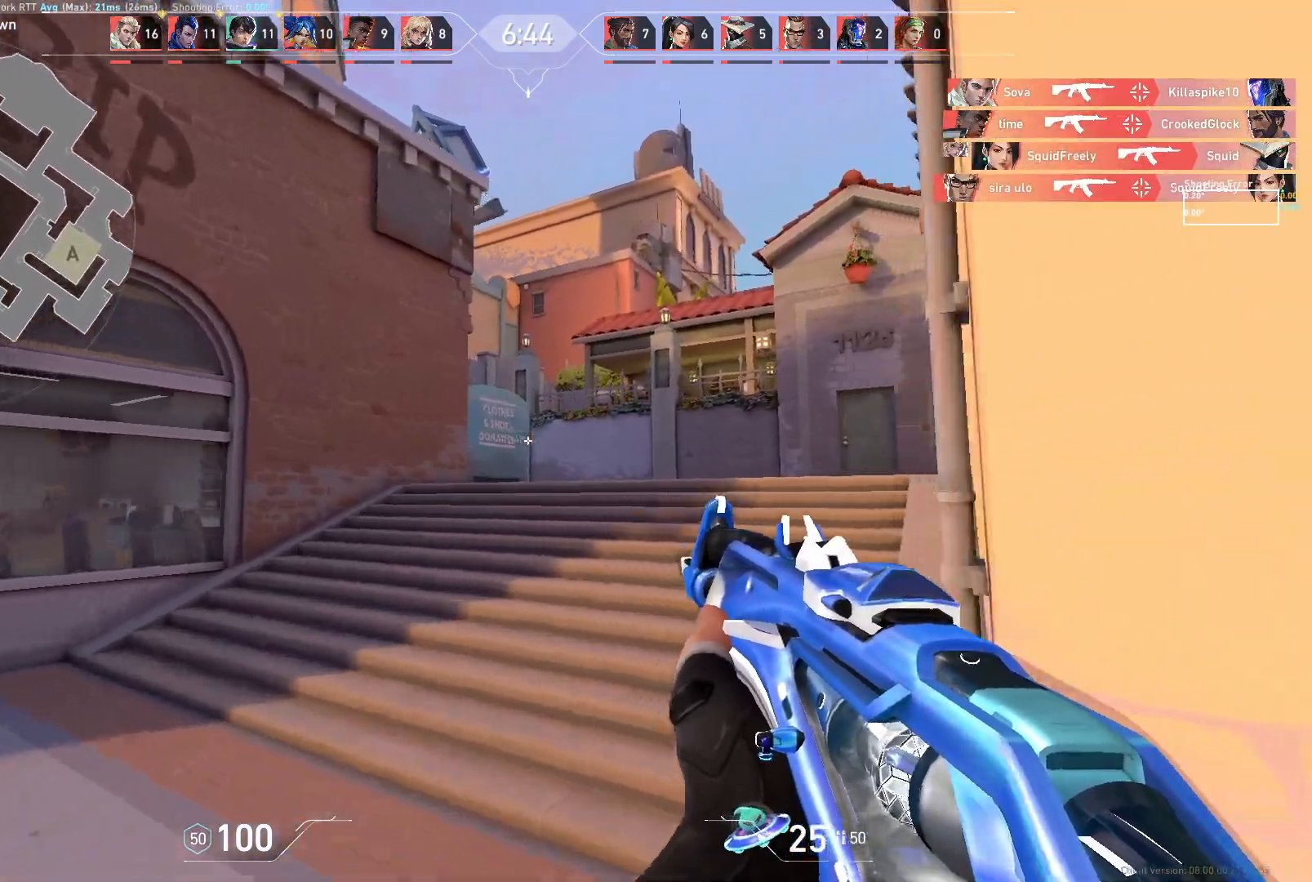
Gameplay with keyboard and mouse; each line is a JSON object with the keys and mouse buttons held at the frame after it. "events" lists presses ("down") and releases ("up") of "a", "ctrl", "d", "e", "q", "s", "shift", "space", "w", "mouse_left", "mouse_wheel", "mouse_right", "mouse_mb4" and "mouse_mb5" between this image and that frame as [ms after this image, input, new state], when the widget could be followed in between. "mouse_left", "mouse_wheel", "mouse_right", "mouse_mb4", "mouse_mb5" = the "left", "wheel", "right", "mb4", "mb5" buttons of the "mouse" list. No other keys are recorded. "wheel" means that the mouse wheel is clicked or scrolled. Not read: mouse_move.
{"keys": ["d", "w"], "mouse": [], "events": [[283, "d", "down"]]}
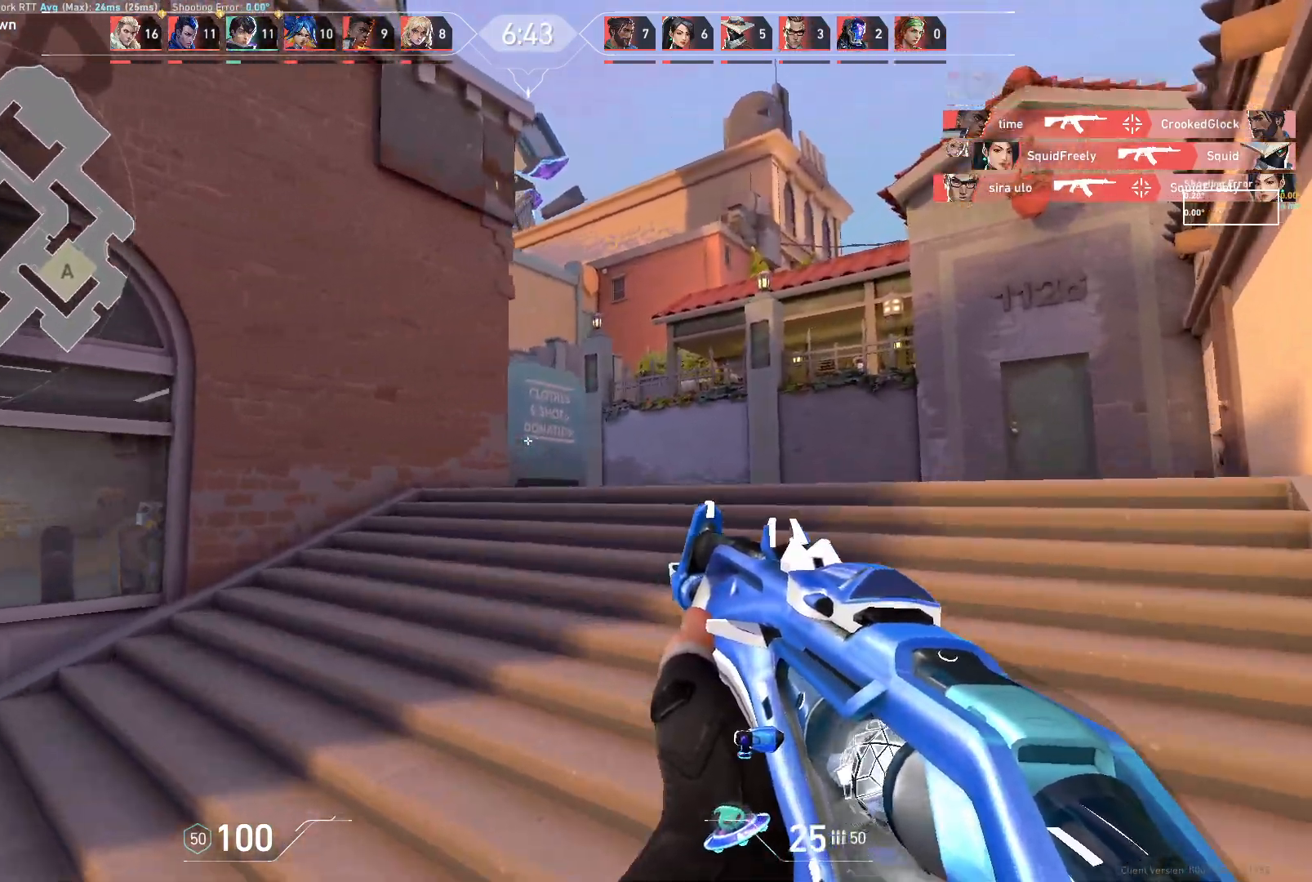
{"keys": ["d"], "mouse": [], "events": [[500, "w", "up"]]}
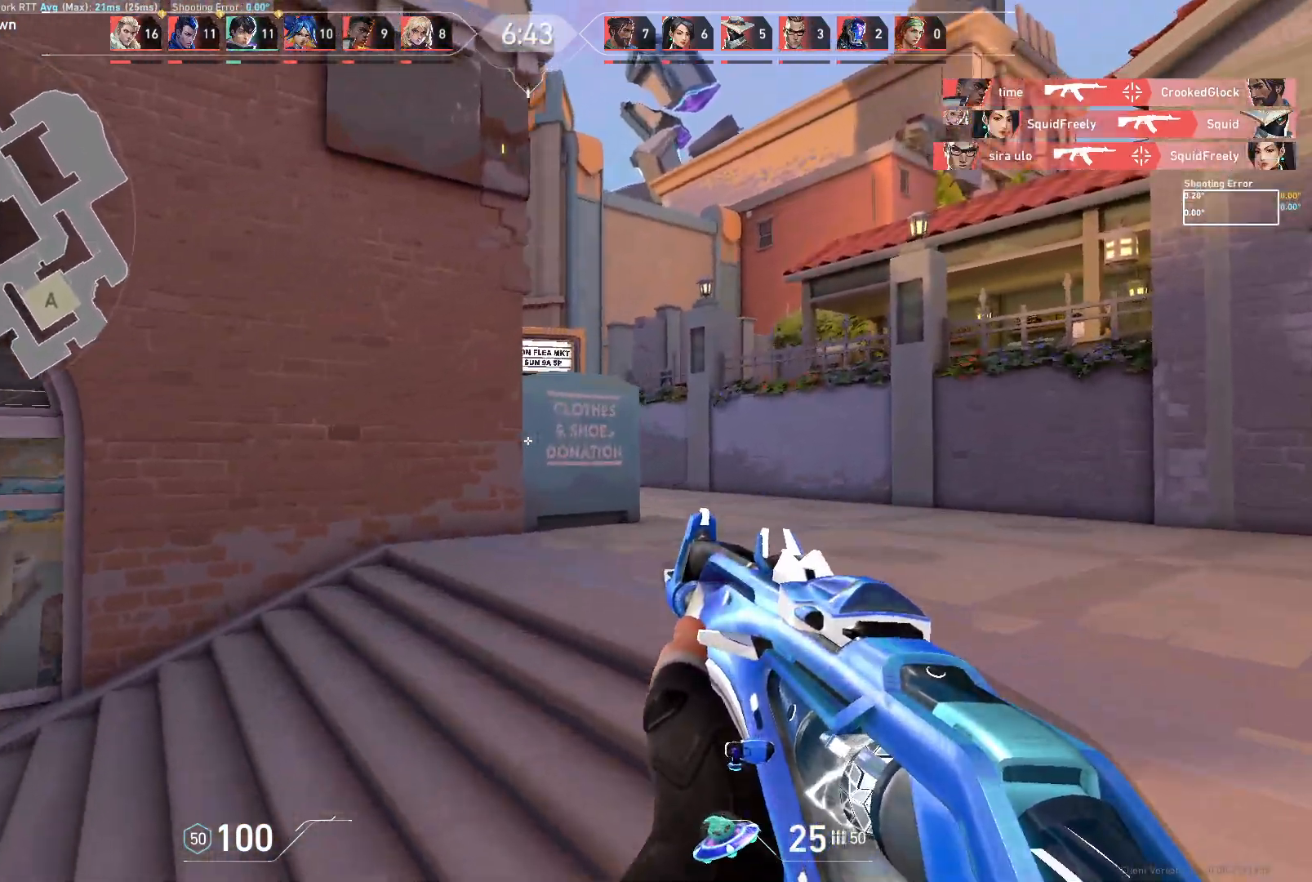
{"keys": ["d"], "mouse": [], "events": [[67, "d", "up"], [200, "d", "down"]]}
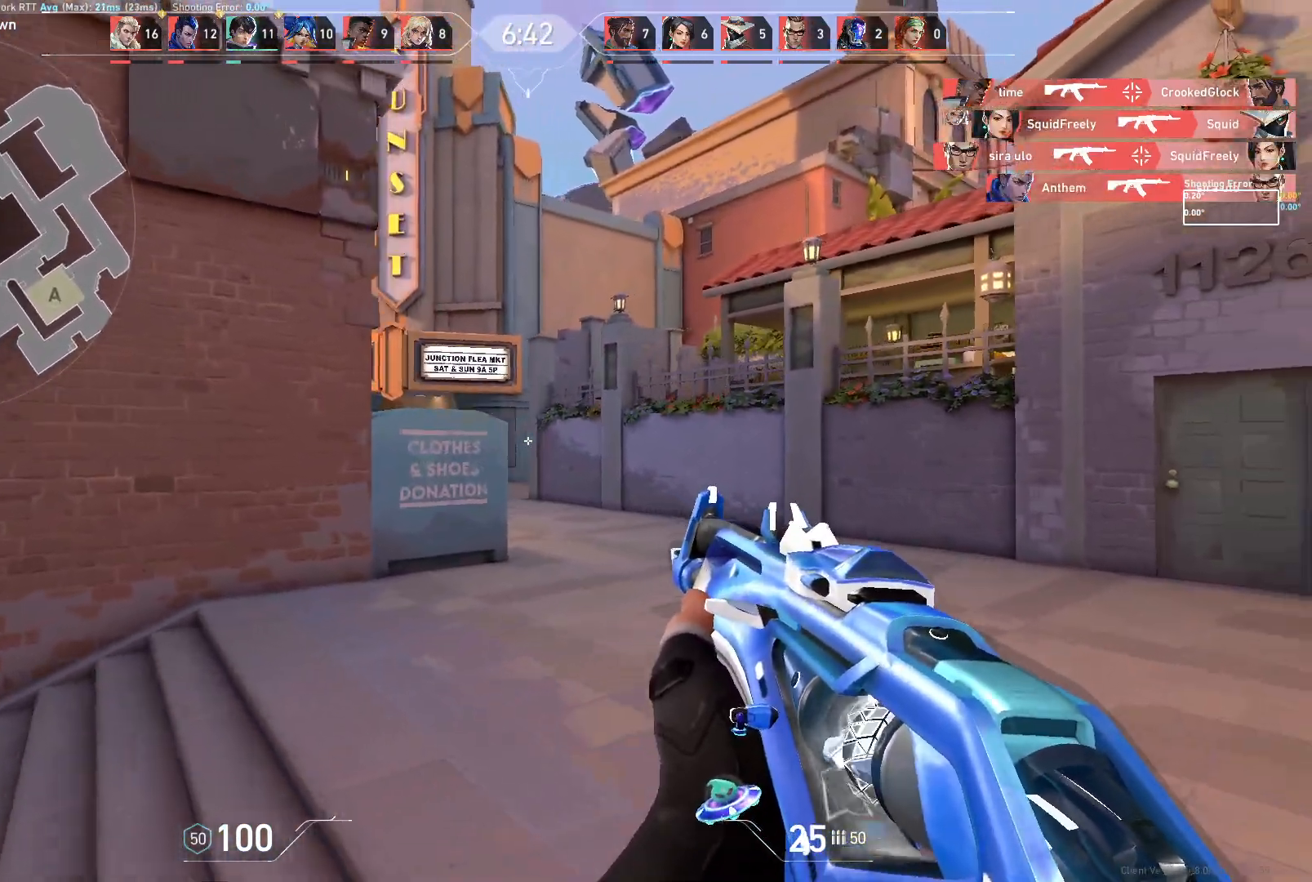
{"keys": ["d"], "mouse": [], "events": [[33, "d", "up"], [150, "d", "down"]]}
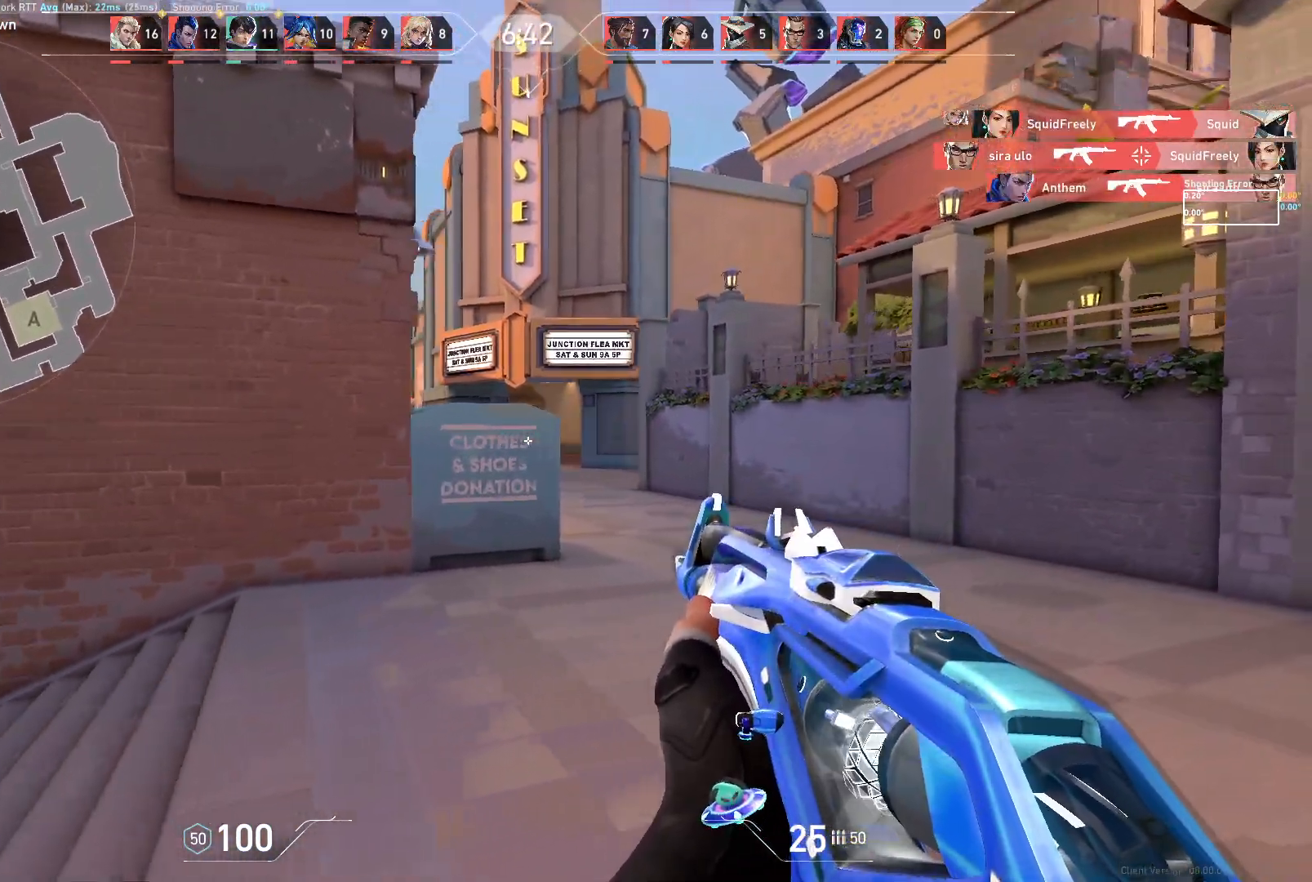
{"keys": ["d"], "mouse": [], "events": [[217, "d", "up"], [333, "d", "down"]]}
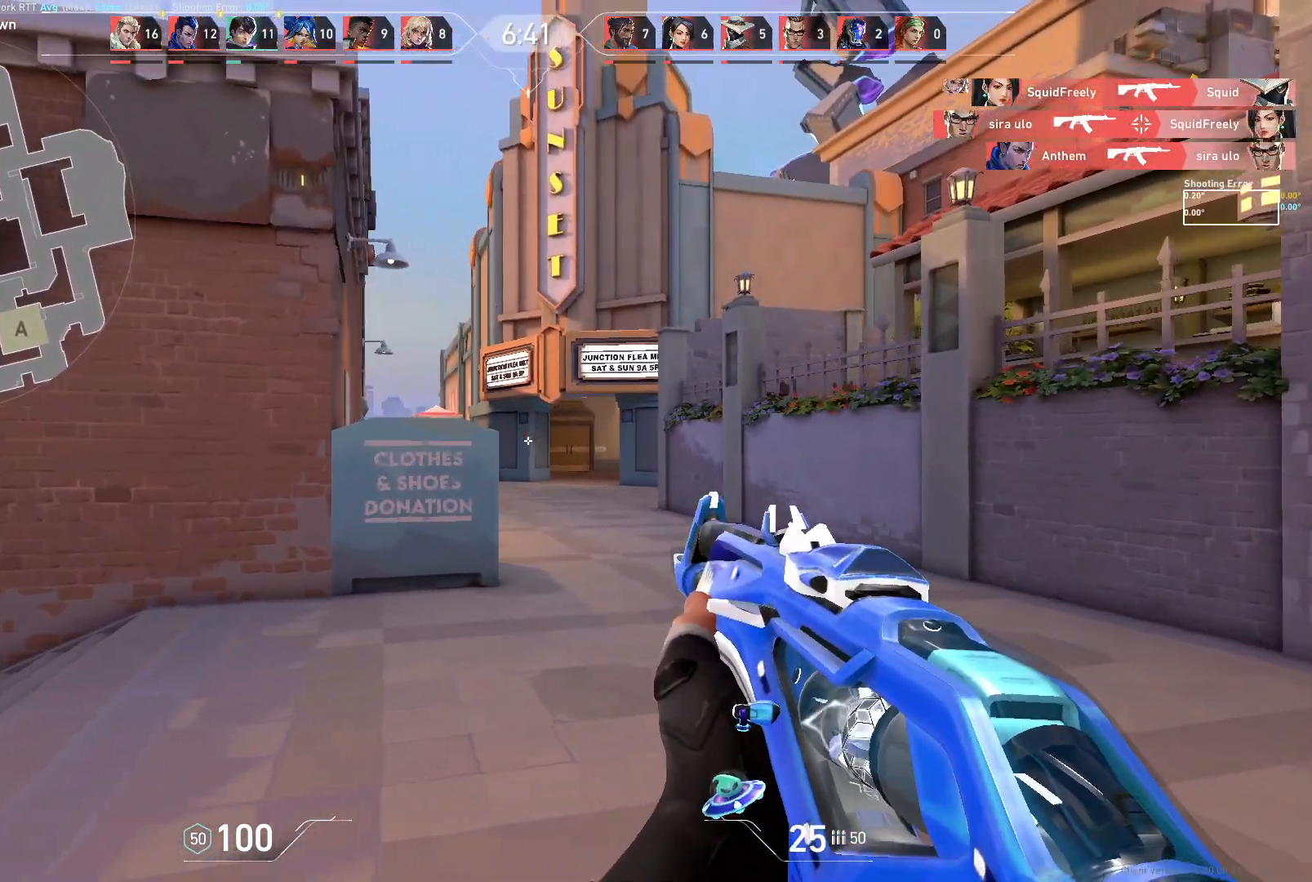
{"keys": ["d", "w"], "mouse": [], "events": [[50, "w", "down"], [150, "d", "up"], [400, "d", "down"]]}
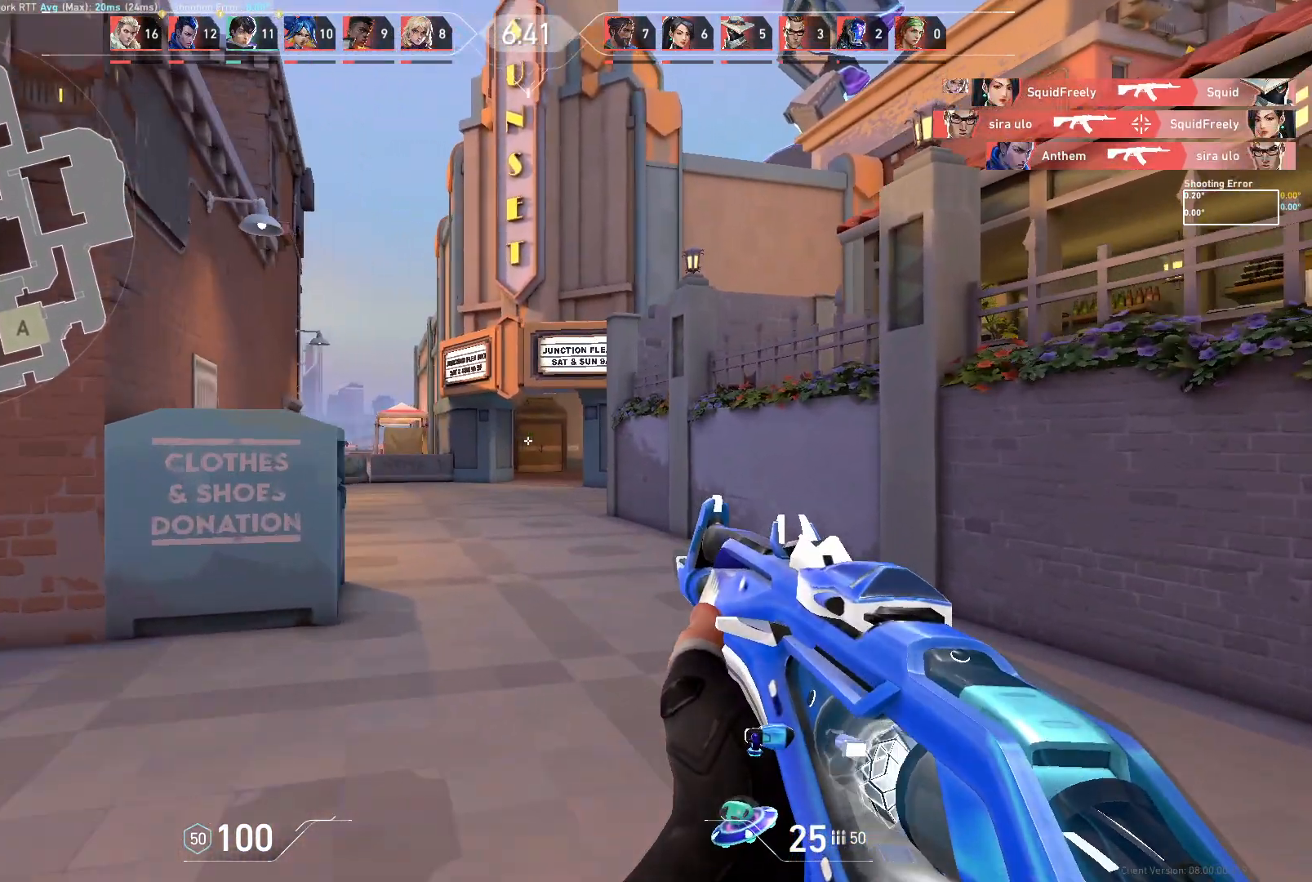
{"keys": ["w"], "mouse": [], "events": [[100, "d", "up"]]}
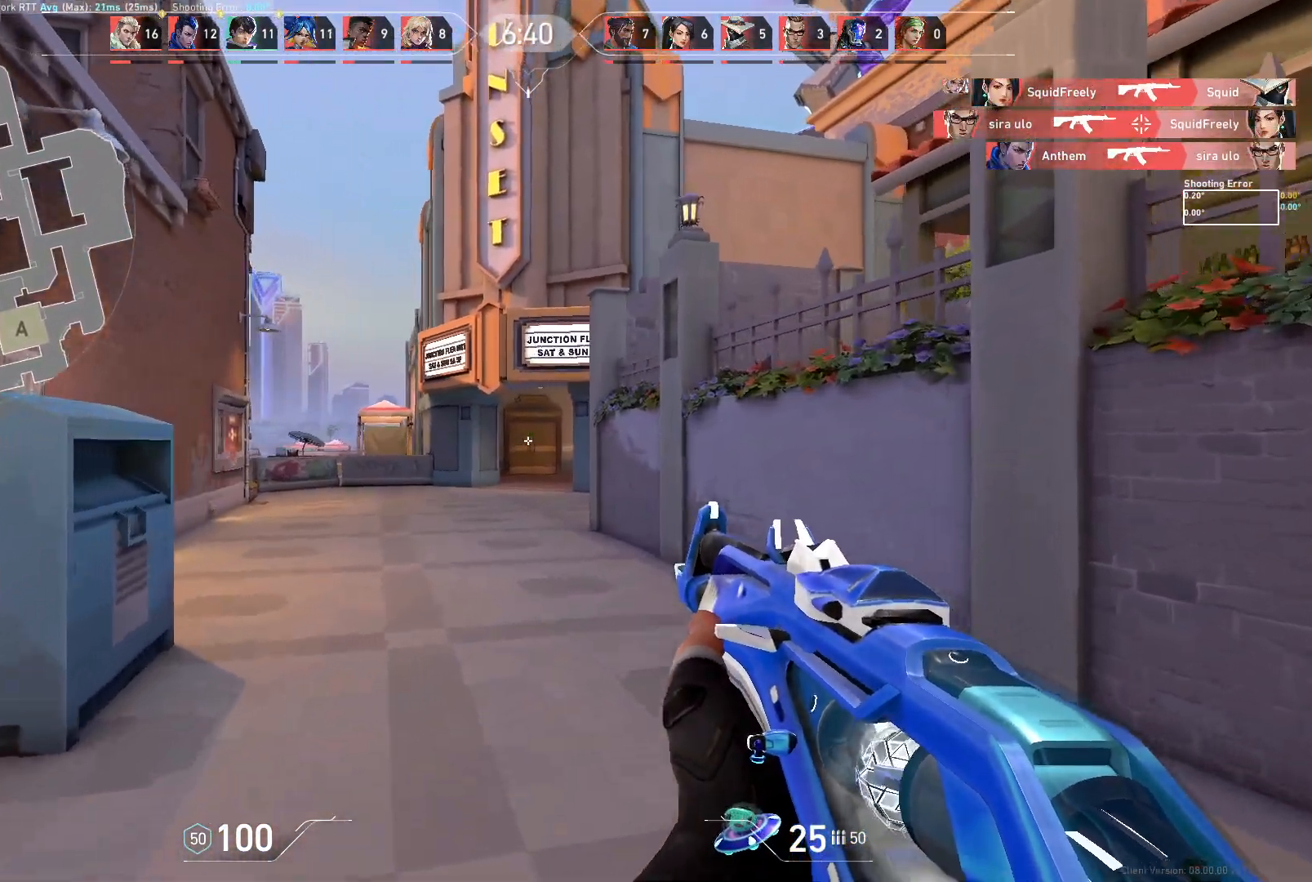
{"keys": ["d"], "mouse": [], "events": [[33, "a", "down"], [450, "d", "down"], [500, "a", "up"], [500, "w", "up"]]}
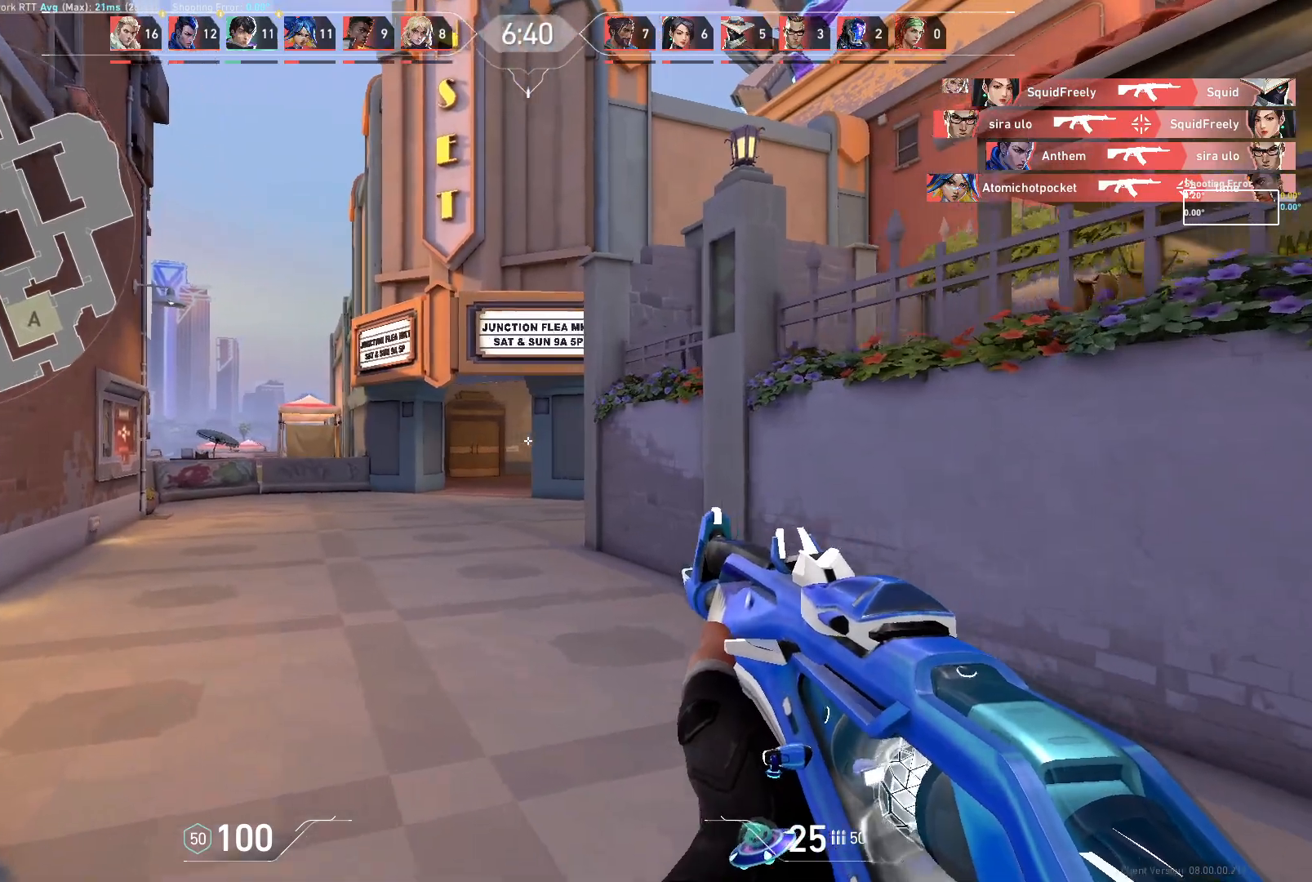
{"keys": [], "mouse": [], "events": [[50, "d", "up"], [167, "a", "down"], [167, "w", "down"], [217, "a", "up"], [350, "d", "down"], [417, "w", "up"], [433, "d", "up"]]}
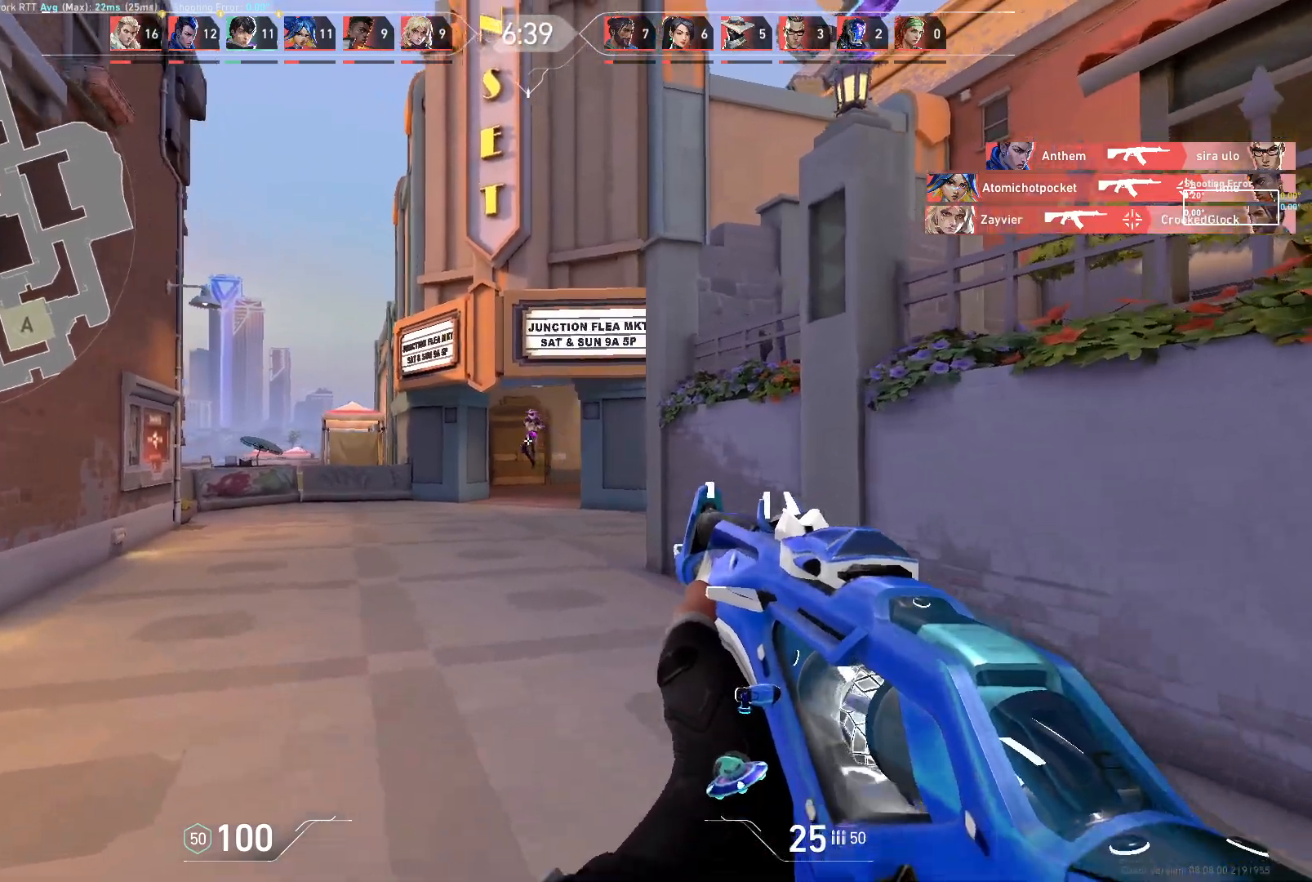
{"keys": [], "mouse": []}
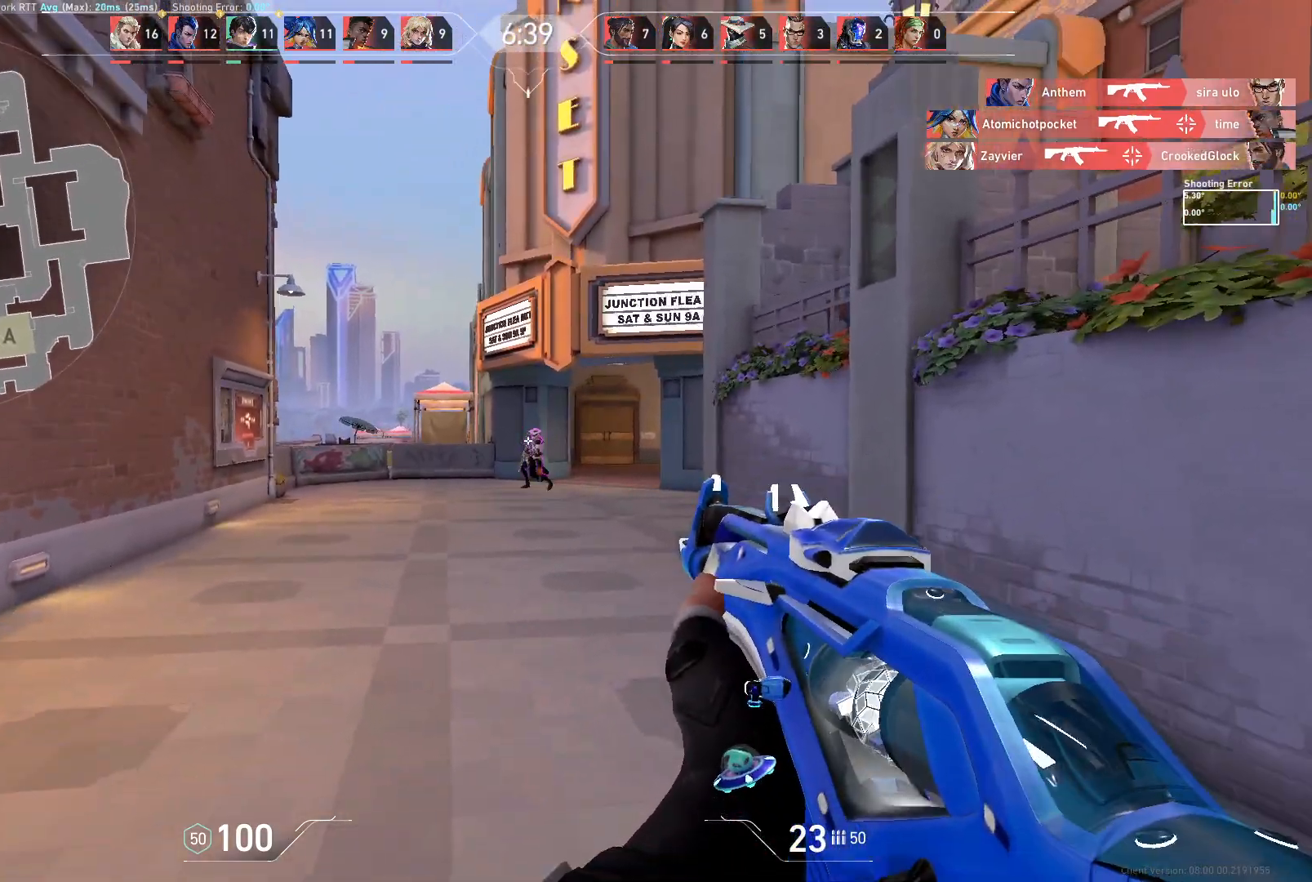
{"keys": ["d"], "mouse": [], "events": [[183, "mouse_left", "down"], [417, "mouse_left", "up"], [433, "d", "down"]]}
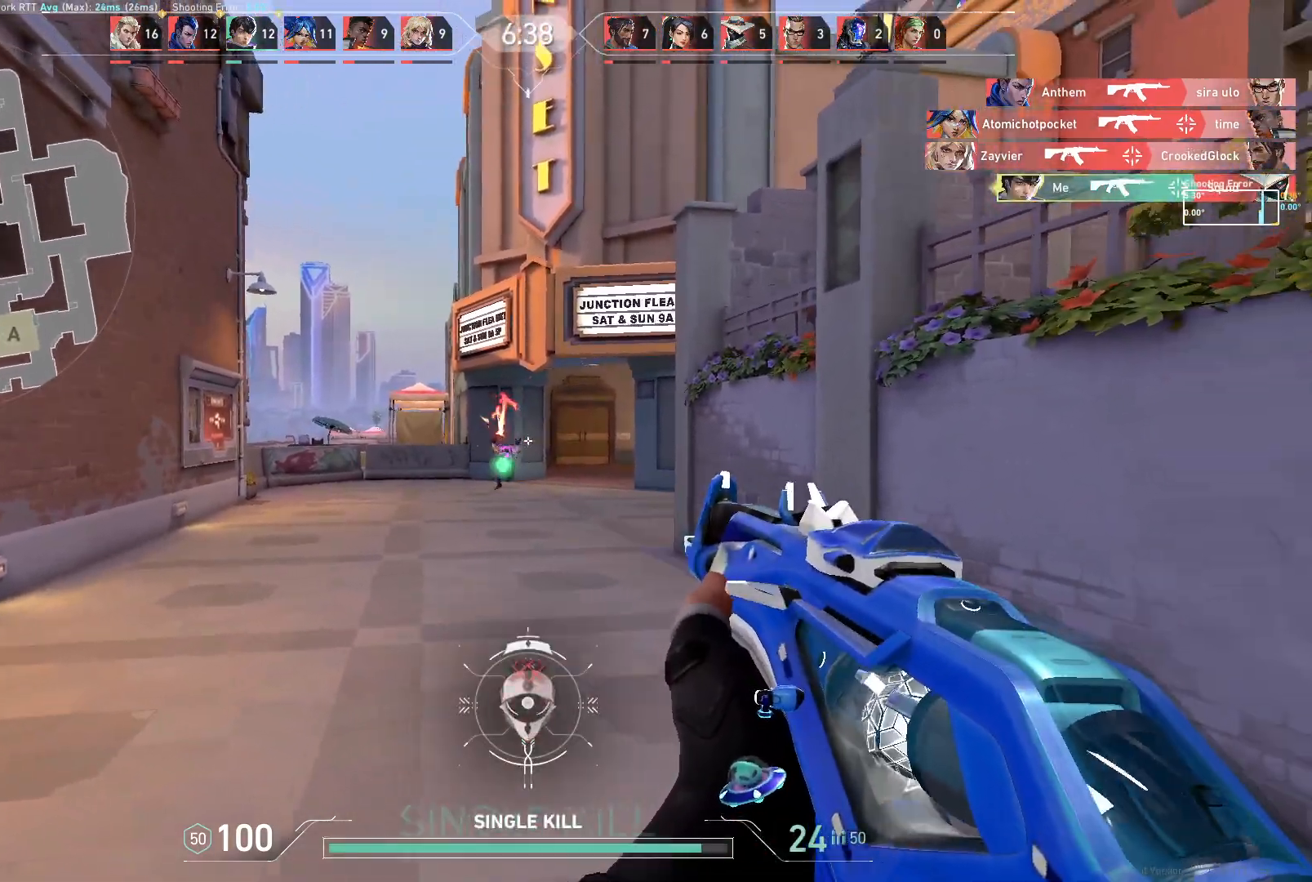
{"keys": ["w"], "mouse": [], "events": [[117, "d", "up"], [150, "a", "down"], [250, "w", "down"], [350, "a", "up"]]}
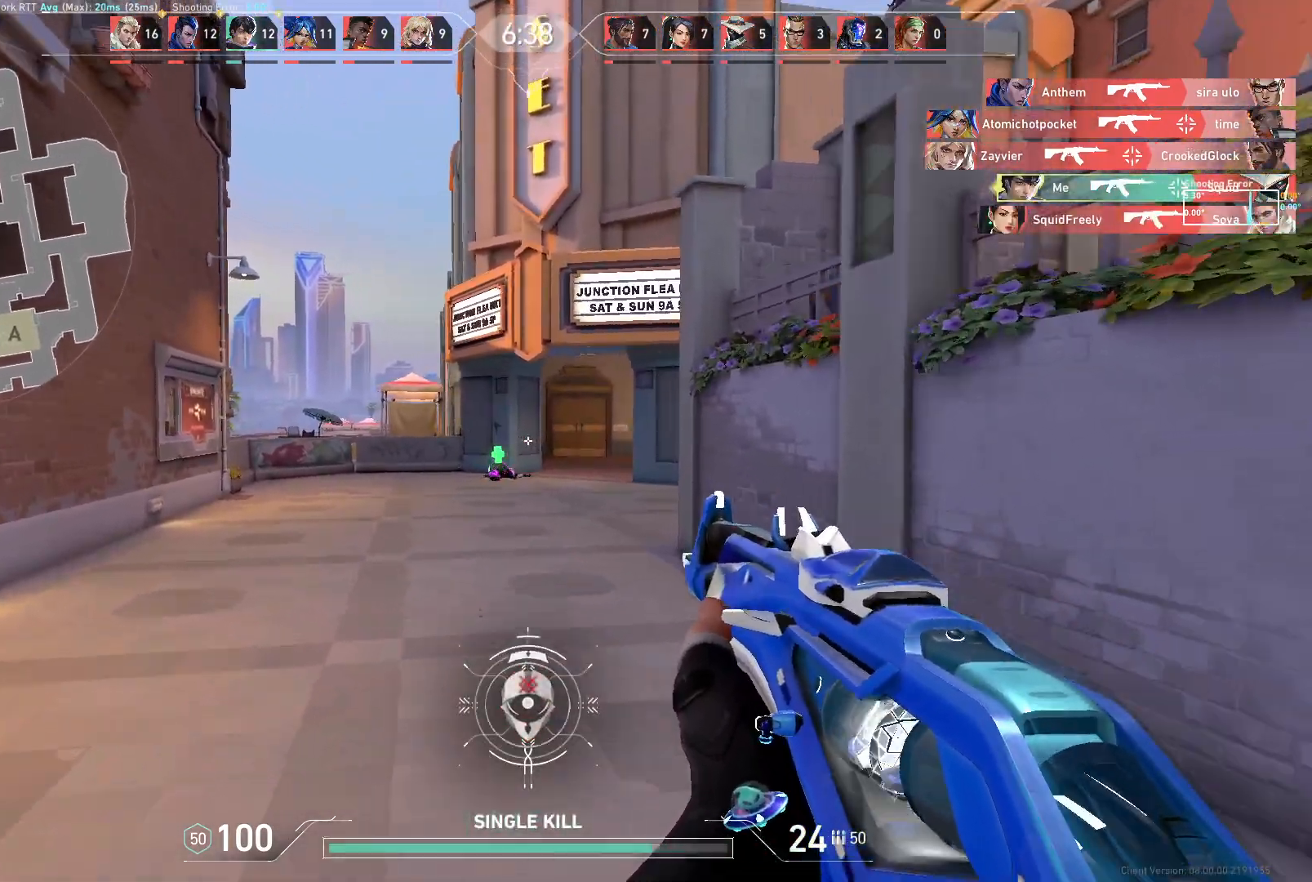
{"keys": ["a", "w"], "mouse": [], "events": [[67, "a", "down"]]}
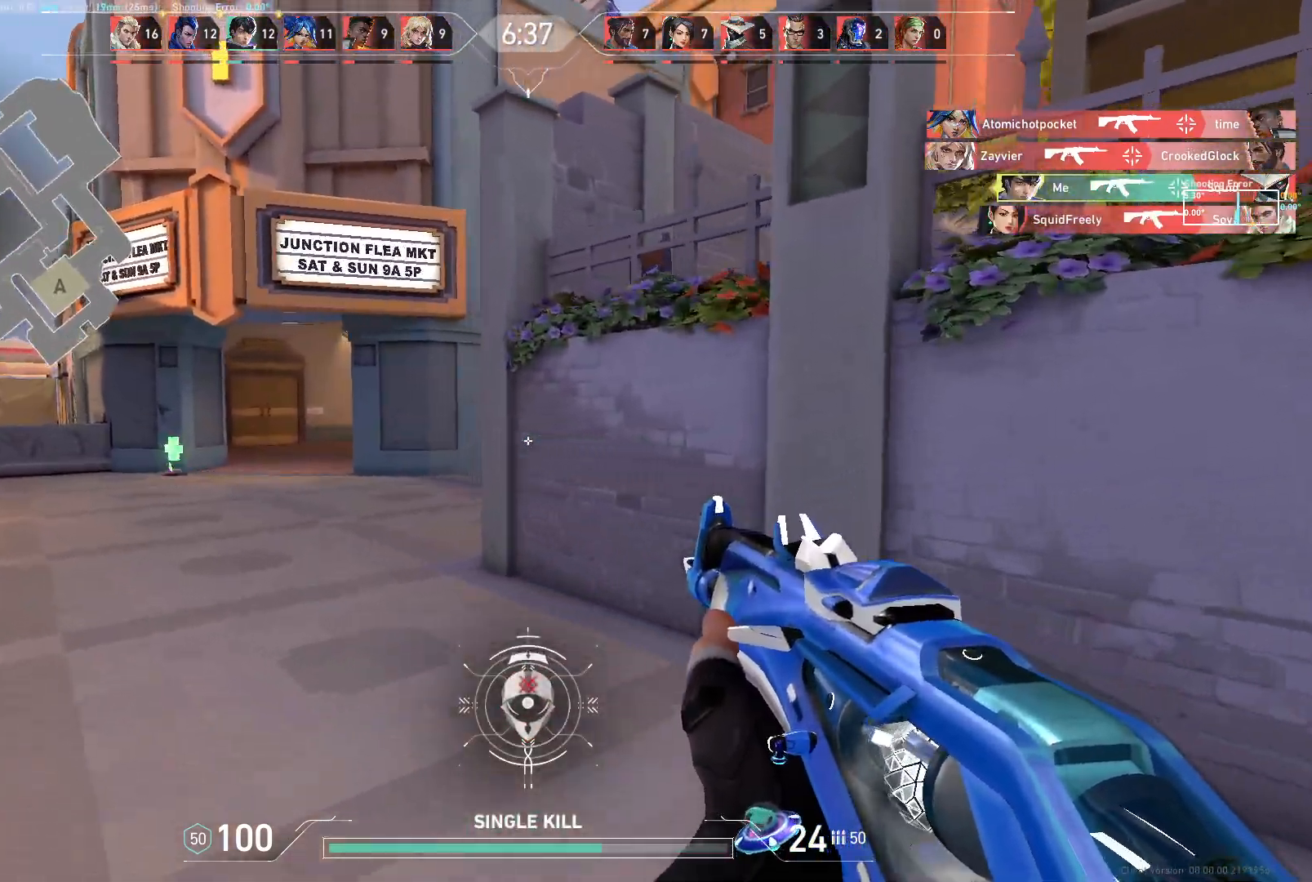
{"keys": ["a"], "mouse": [], "events": [[200, "w", "up"], [267, "a", "up"], [400, "a", "down"]]}
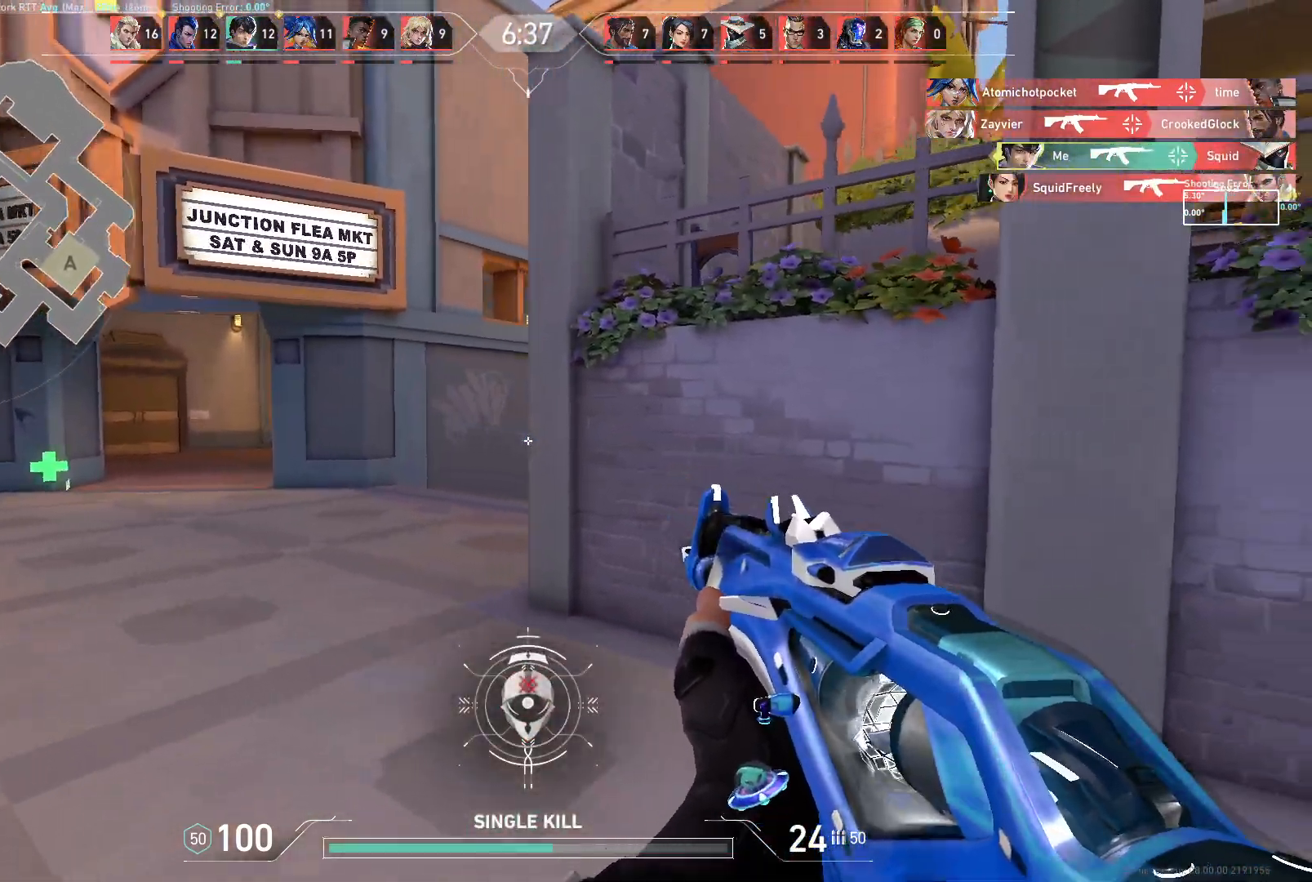
{"keys": ["d"], "mouse": [], "events": [[400, "d", "down"], [433, "a", "up"]]}
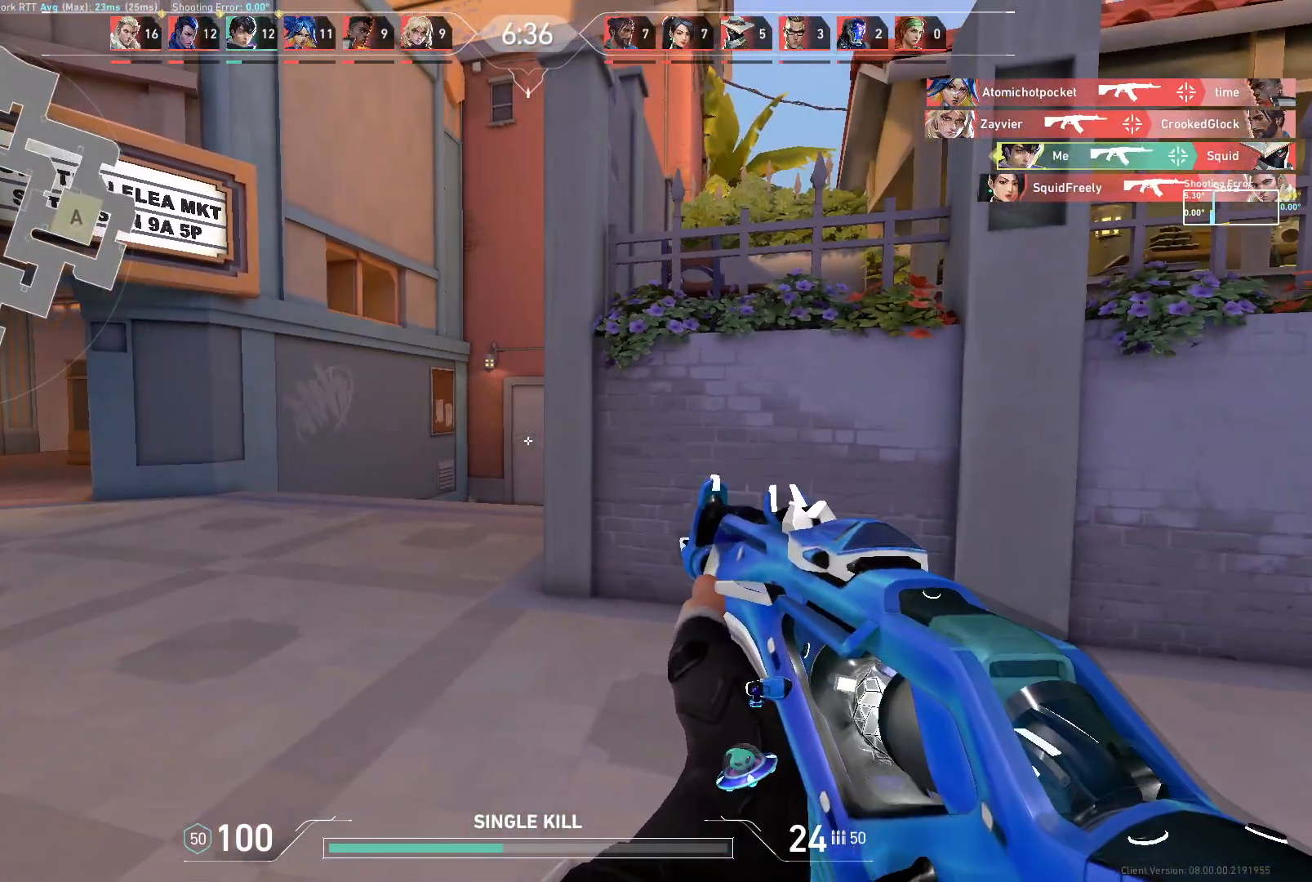
{"keys": ["a", "w"], "mouse": [], "events": [[33, "d", "up"], [183, "a", "down"], [433, "w", "down"]]}
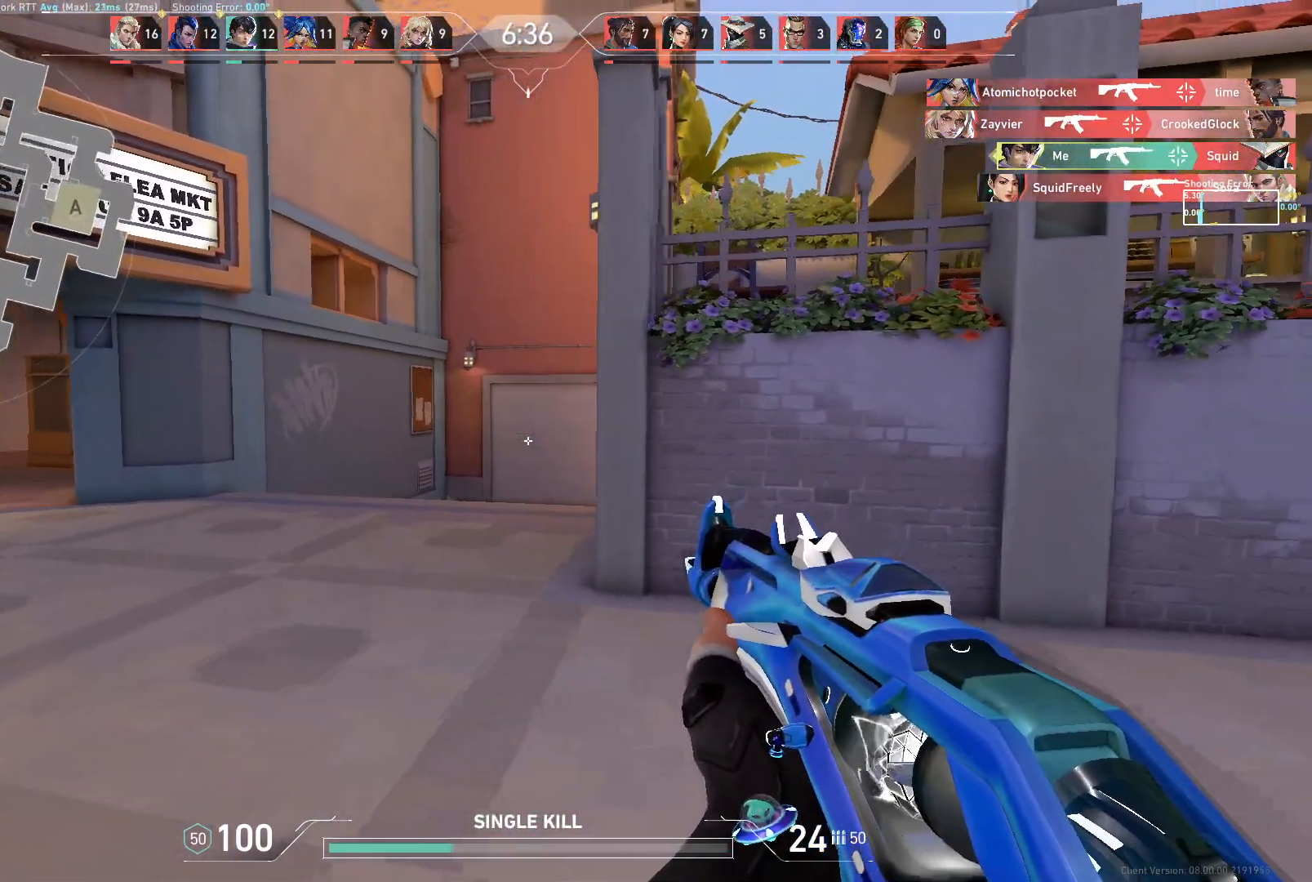
{"keys": ["a", "w"], "mouse": [], "events": []}
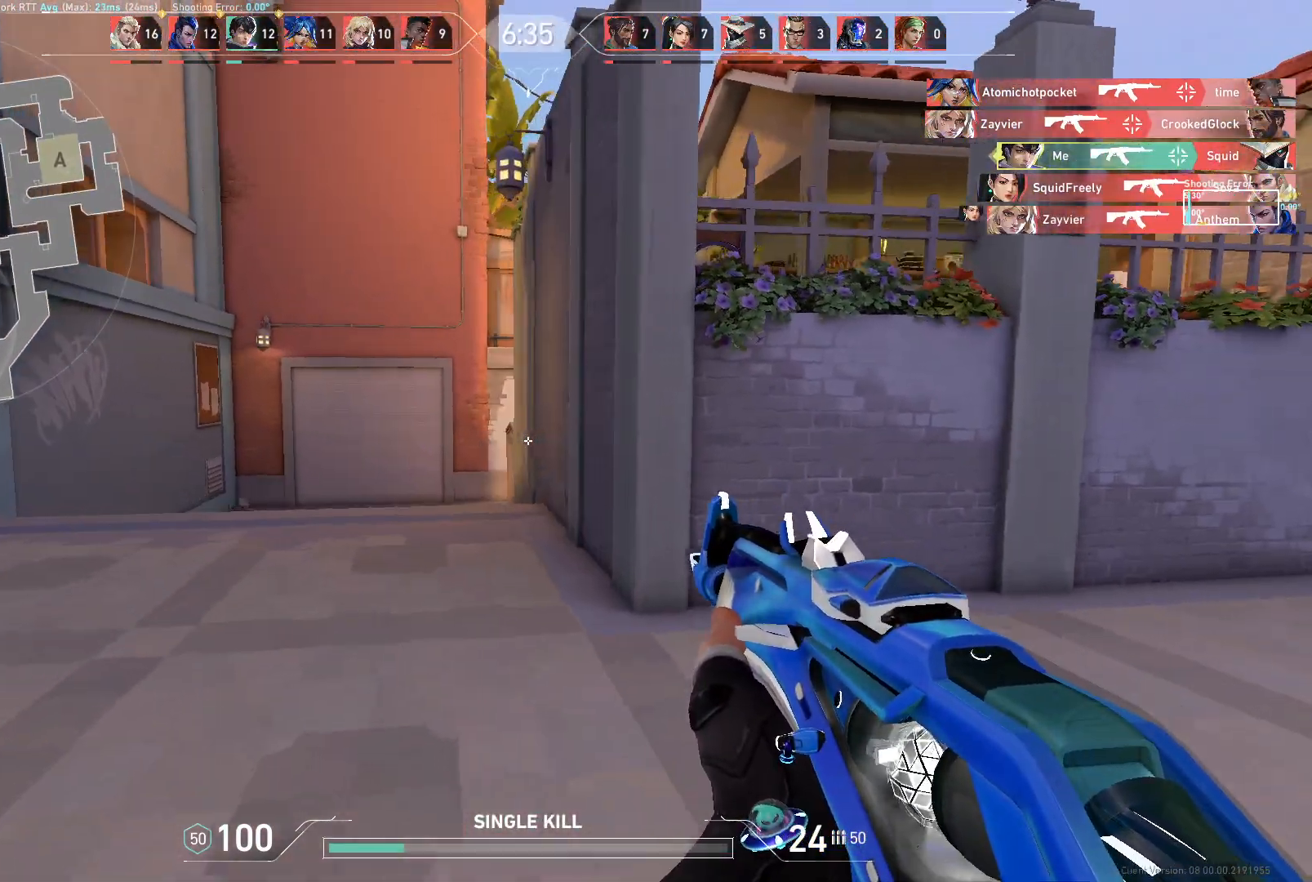
{"keys": ["d"], "mouse": [], "events": [[67, "w", "up"], [100, "a", "up"], [217, "d", "down"]]}
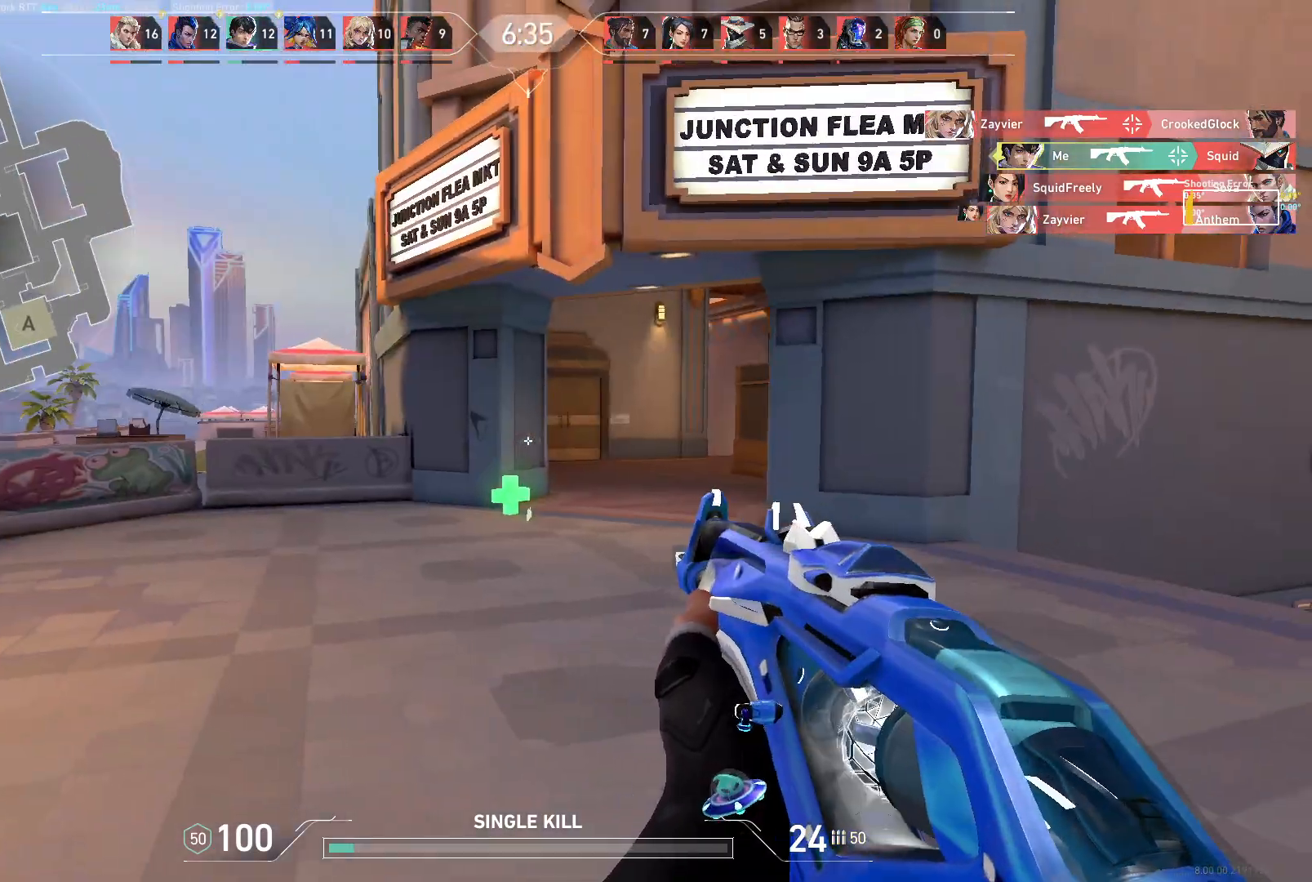
{"keys": ["d", "w"], "mouse": [], "events": [[267, "w", "down"]]}
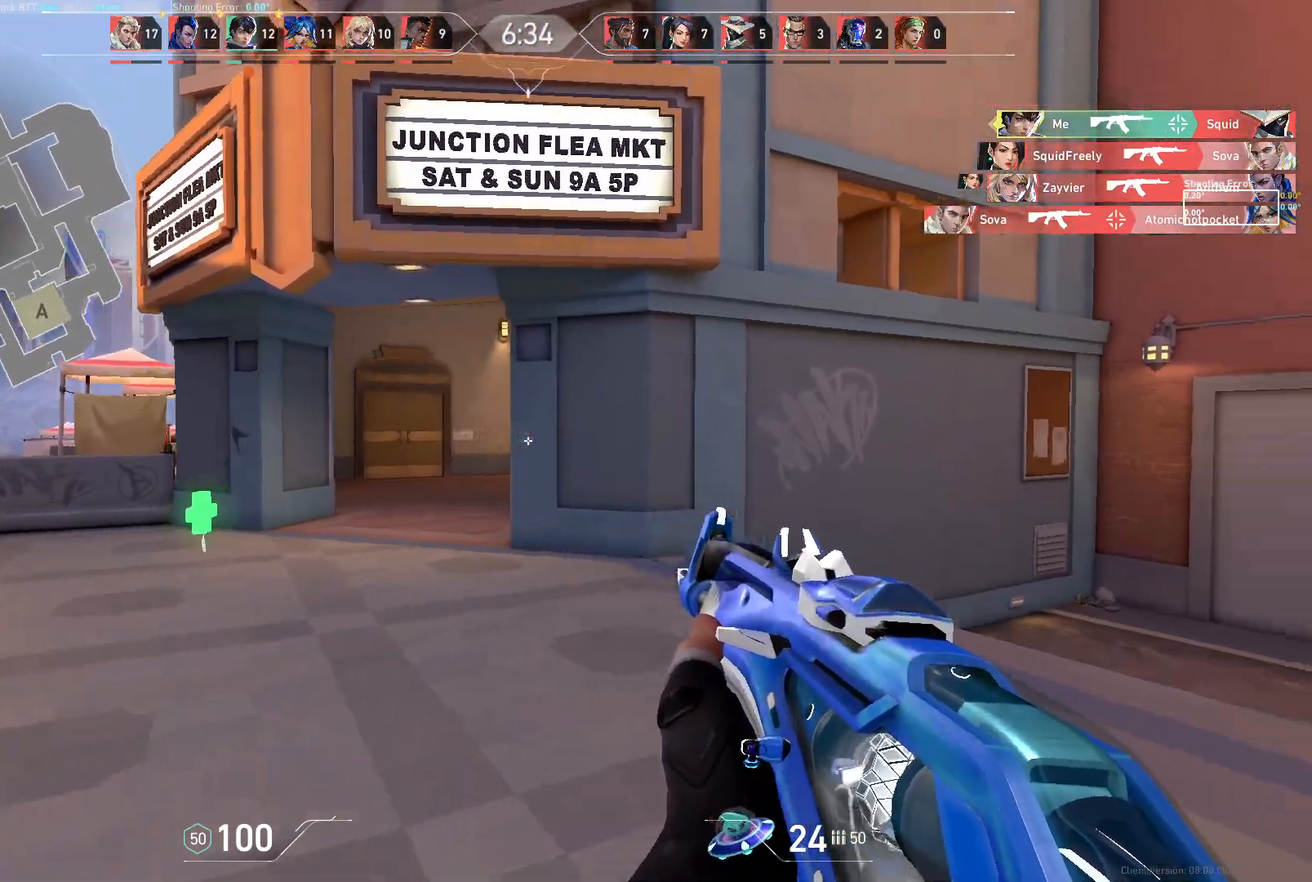
{"keys": ["a", "w"], "mouse": [], "events": [[83, "d", "up"], [200, "a", "down"]]}
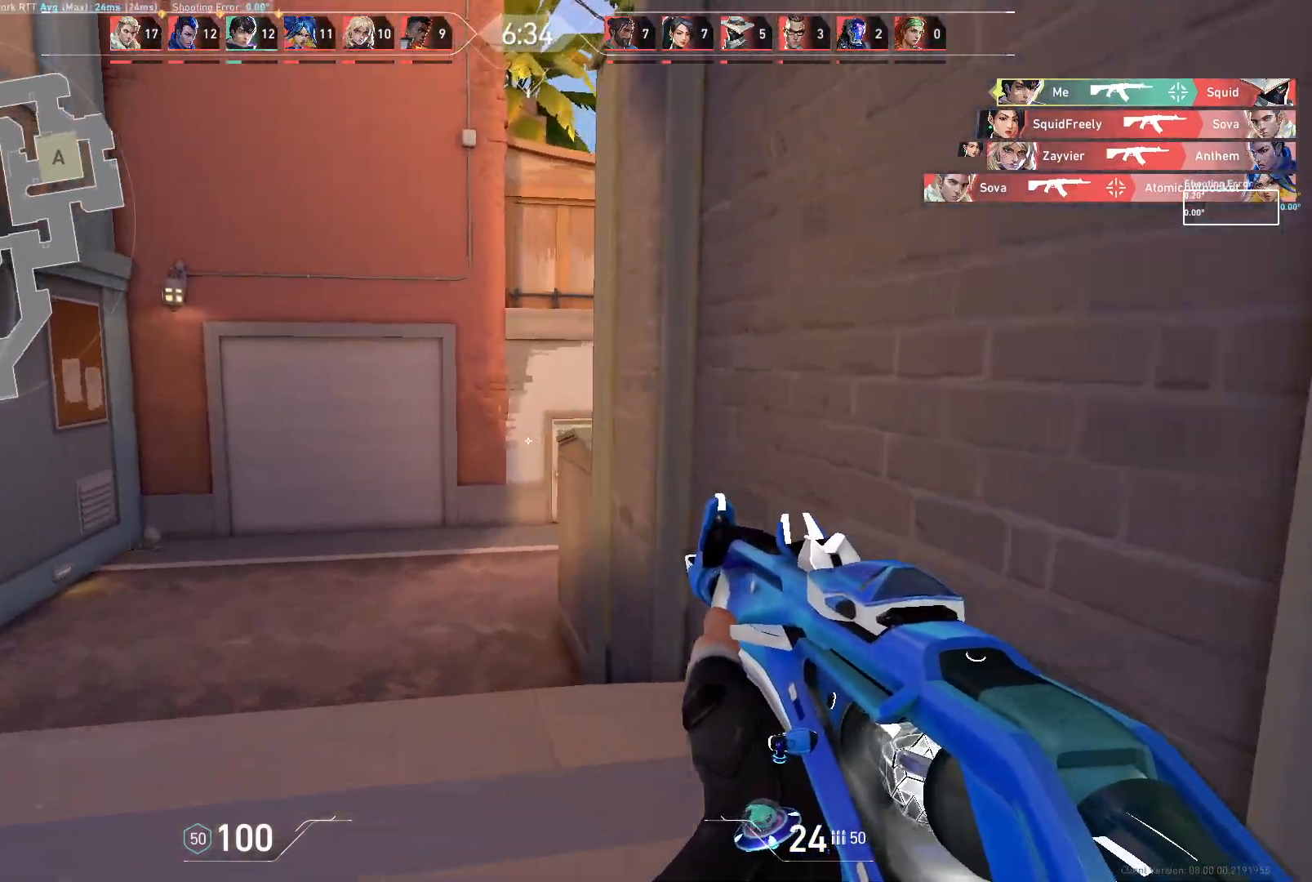
{"keys": ["a"], "mouse": [], "events": [[283, "w", "up"]]}
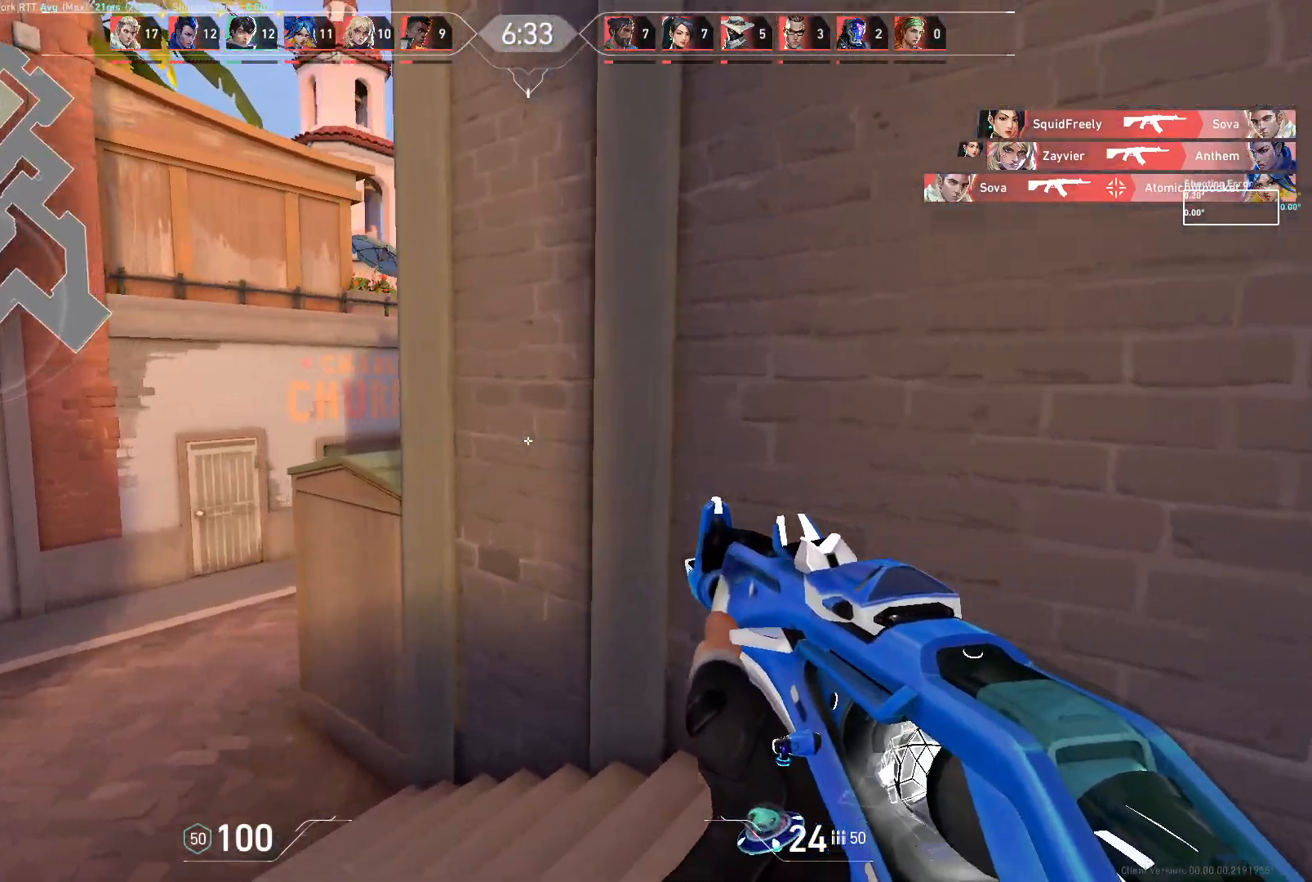
{"keys": ["a"], "mouse": [], "events": [[67, "w", "down"], [367, "w", "up"]]}
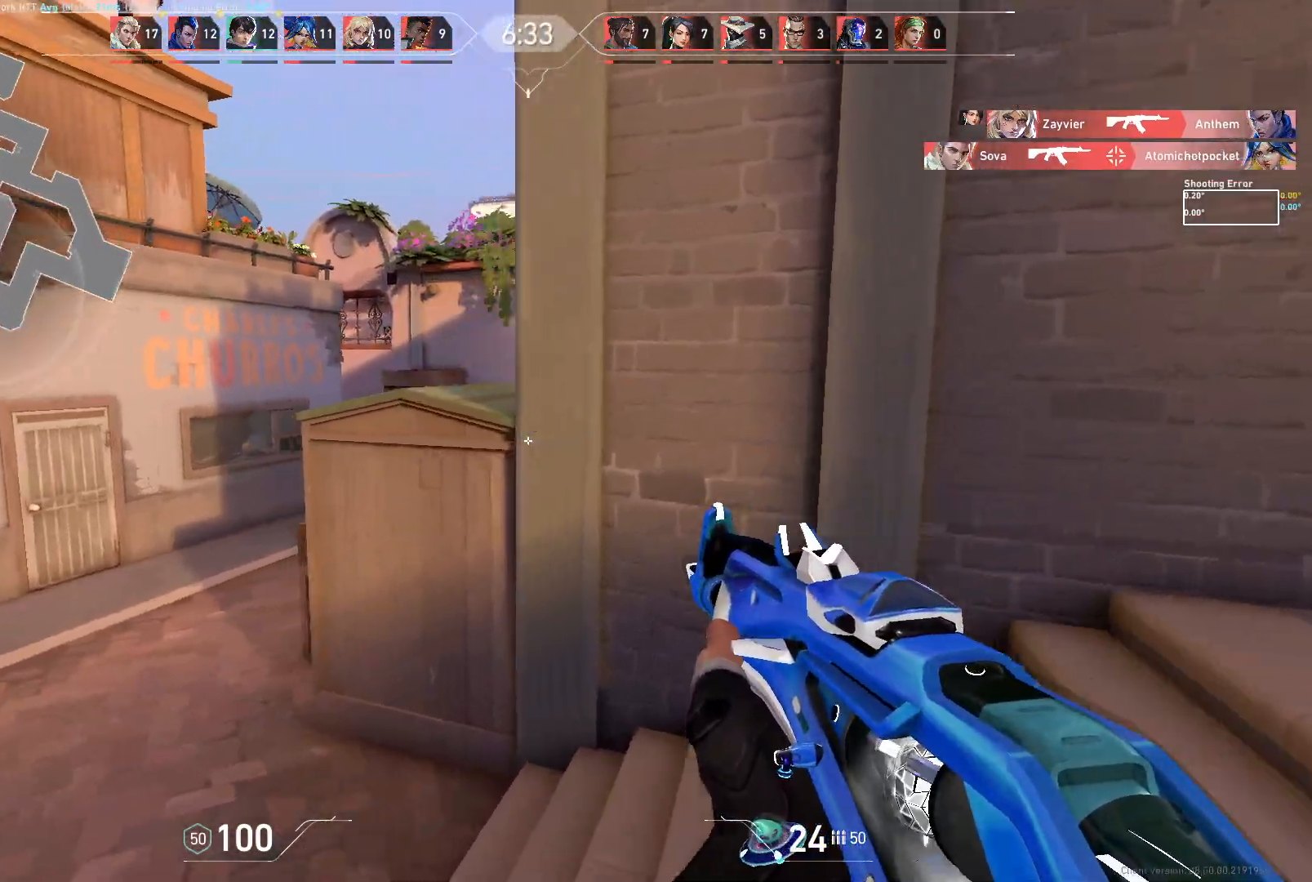
{"keys": ["a", "w"], "mouse": [], "events": [[200, "a", "up"], [317, "a", "down"], [433, "w", "down"]]}
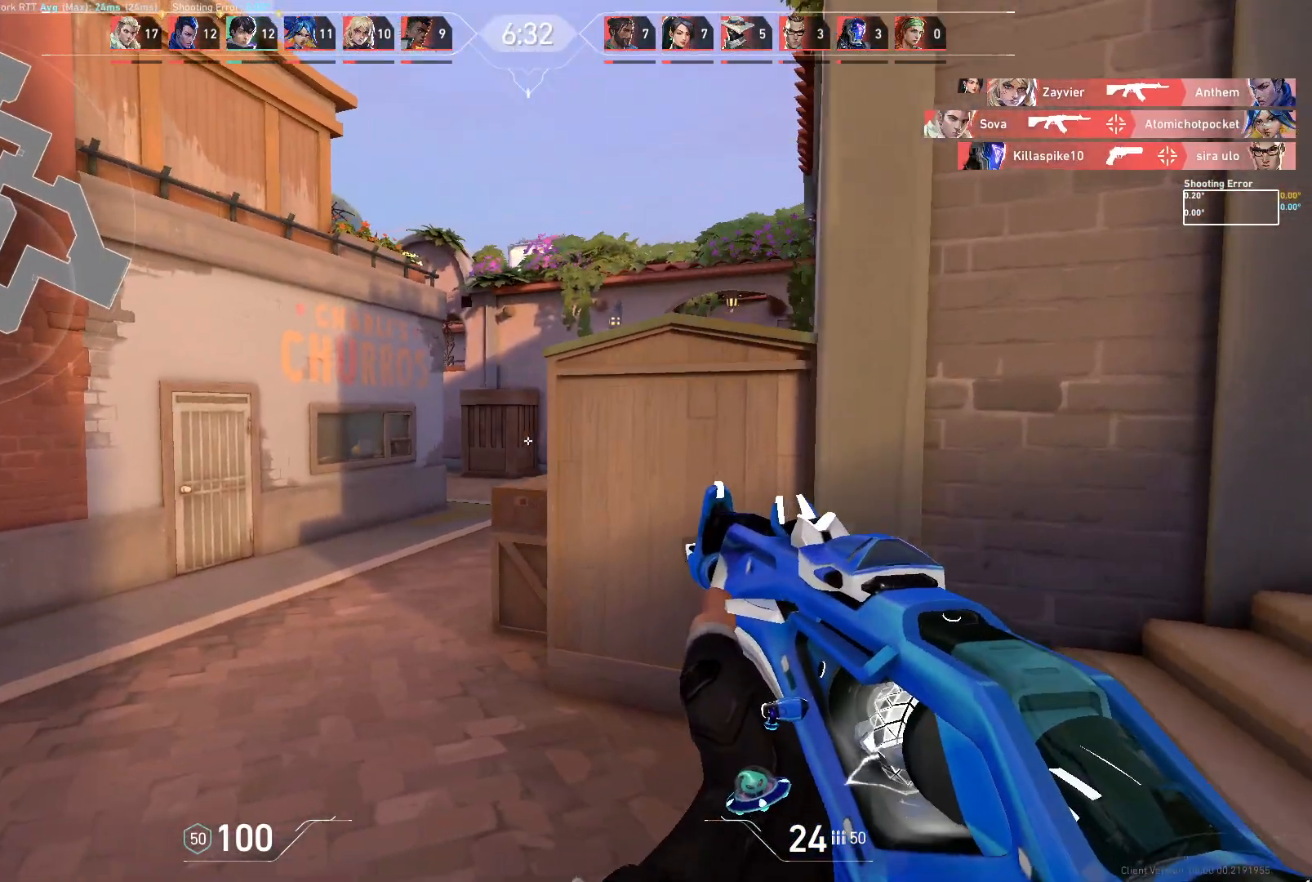
{"keys": [], "mouse": [], "events": [[150, "w", "up"], [433, "a", "up"], [450, "d", "down"], [483, "d", "up"]]}
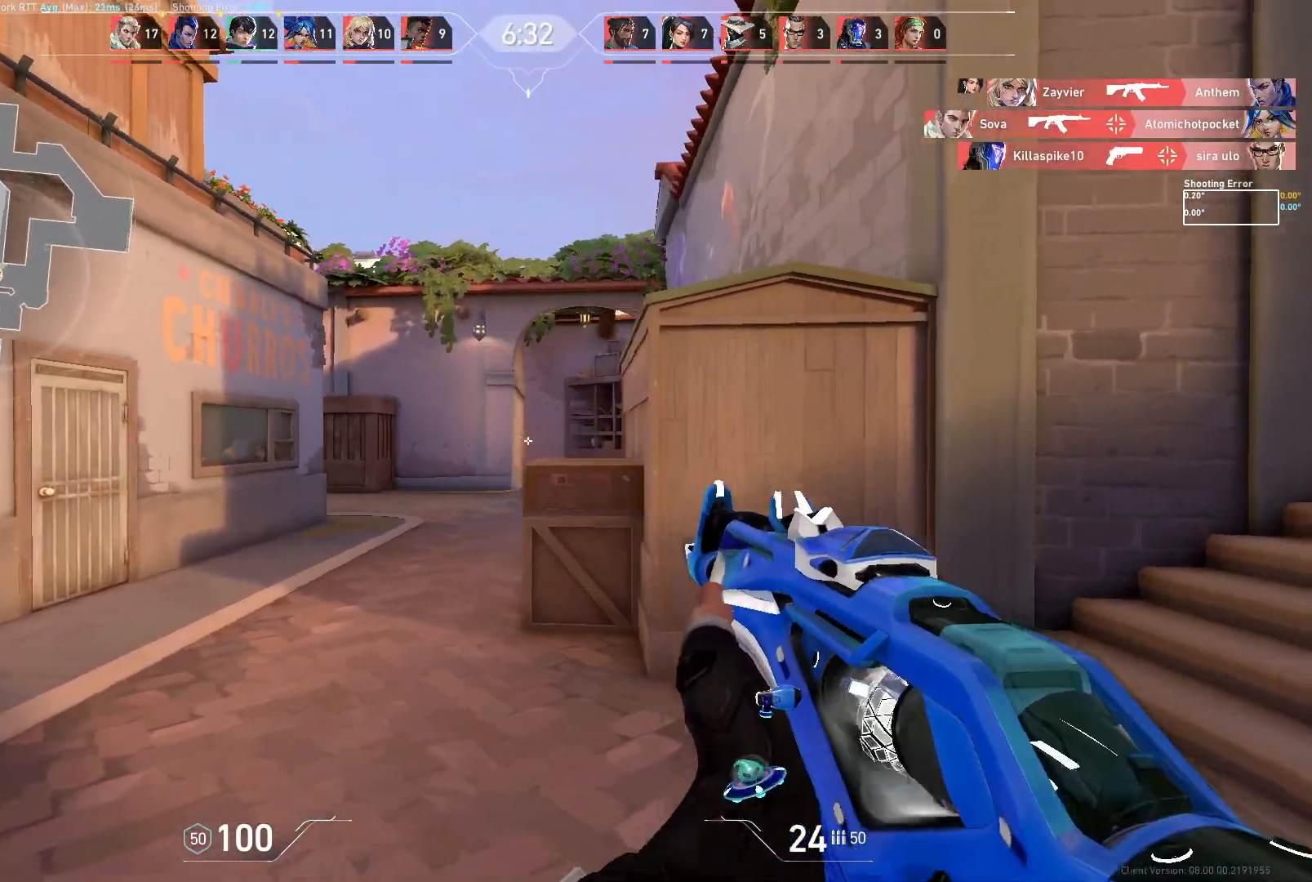
{"keys": ["a", "w"], "mouse": [], "events": [[67, "a", "down"], [400, "w", "down"]]}
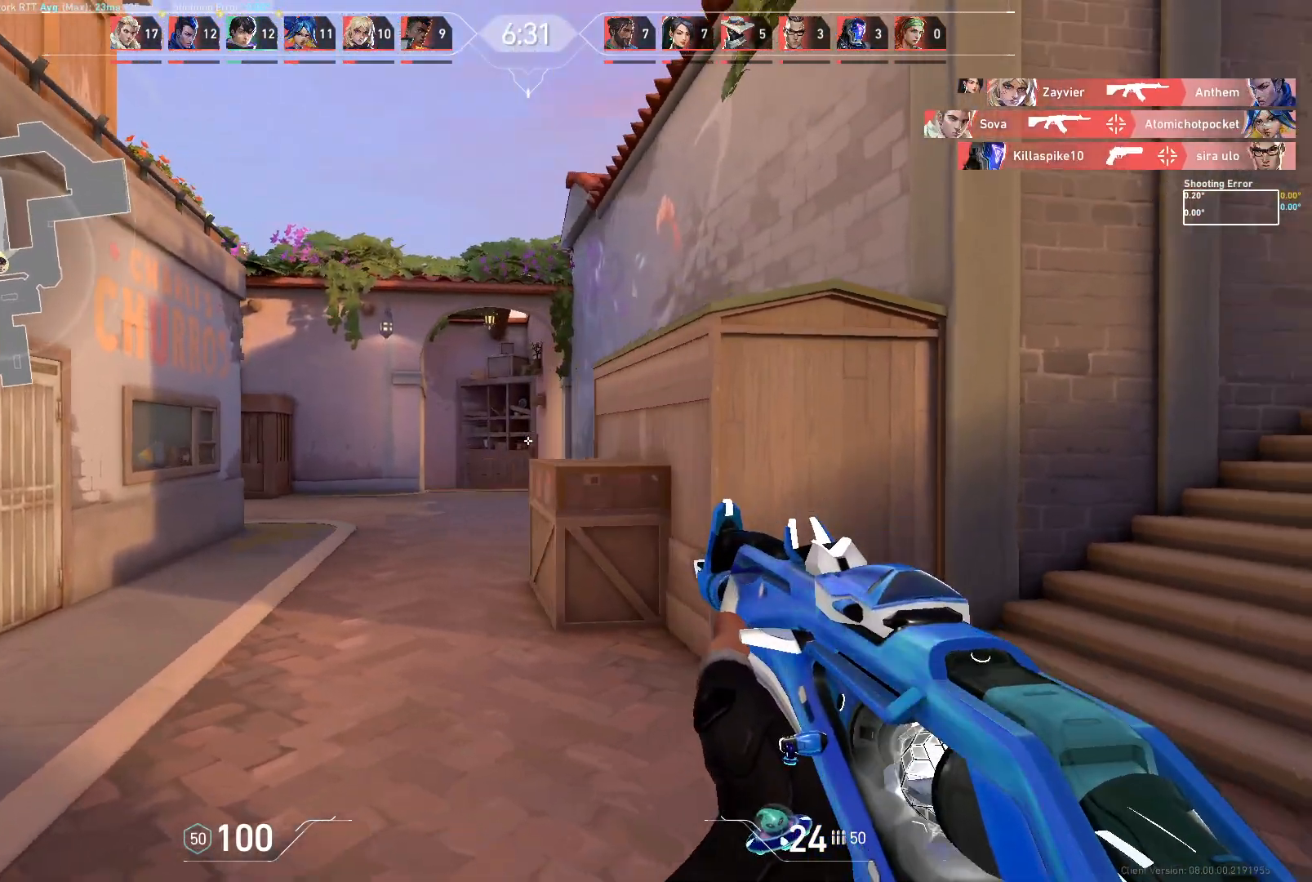
{"keys": ["a", "w"], "mouse": [], "events": [[83, "a", "up"], [83, "w", "up"], [200, "a", "down"], [233, "w", "down"]]}
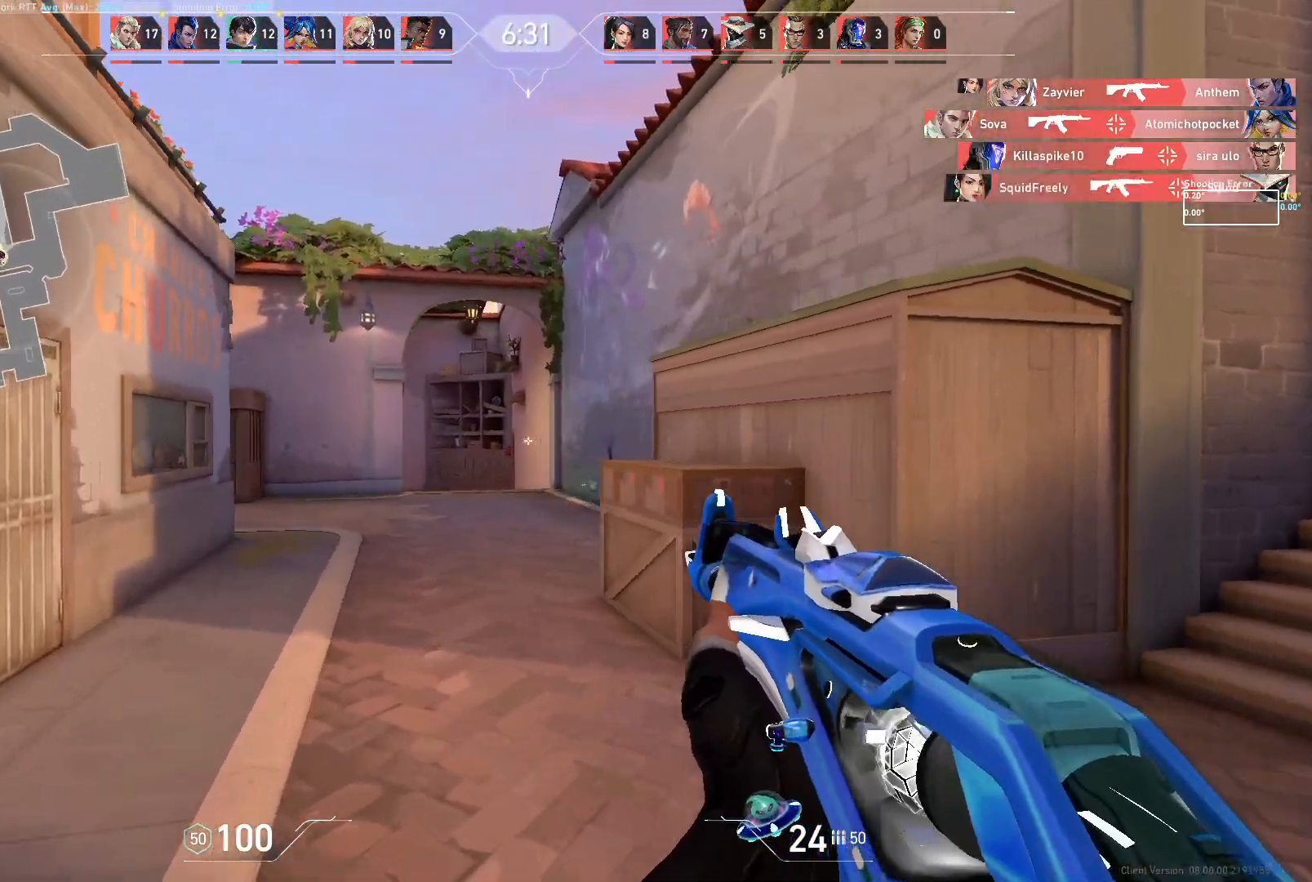
{"keys": ["d", "w"], "mouse": [], "events": [[33, "a", "up"], [300, "d", "down"]]}
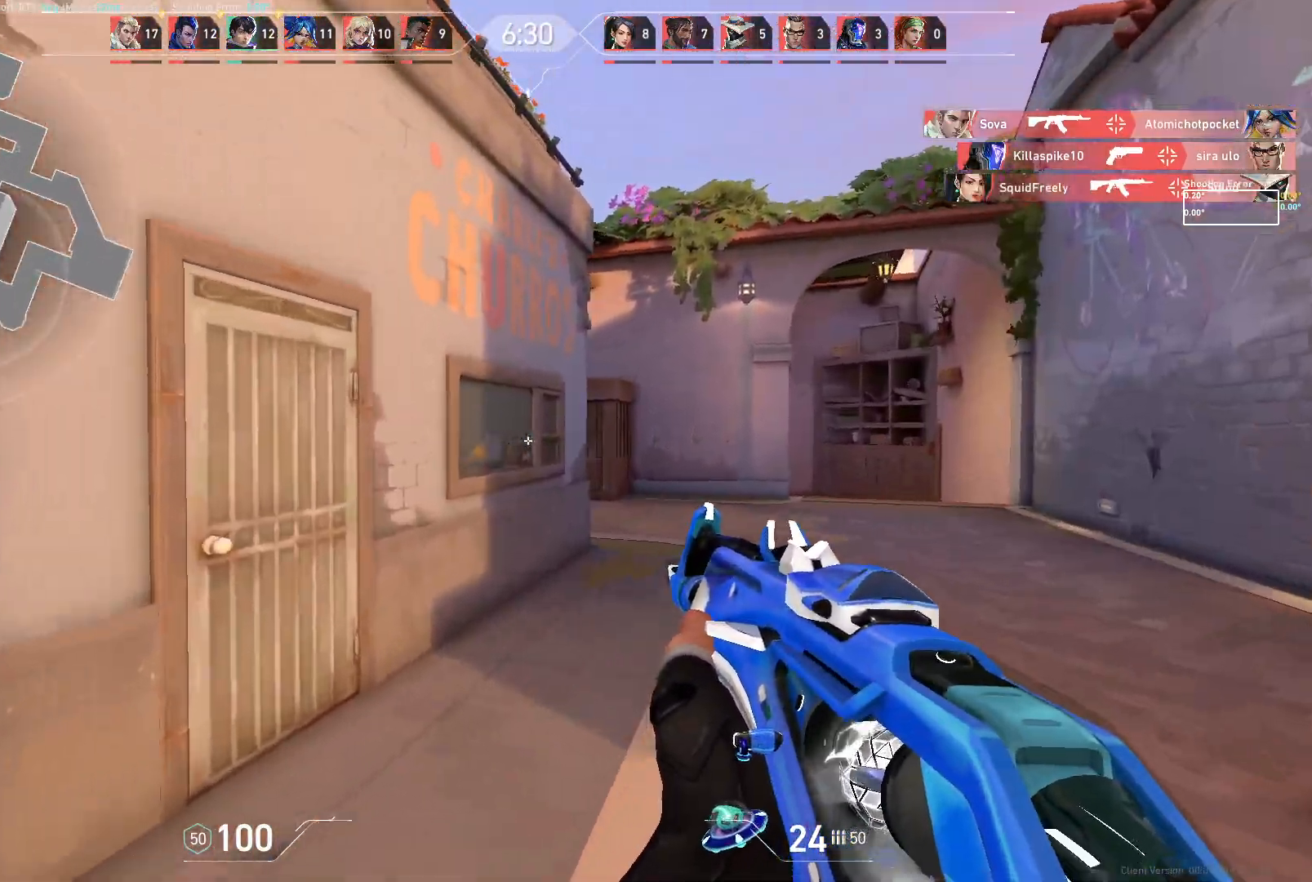
{"keys": ["d", "w"], "mouse": [], "events": [[167, "d", "up"], [350, "d", "down"]]}
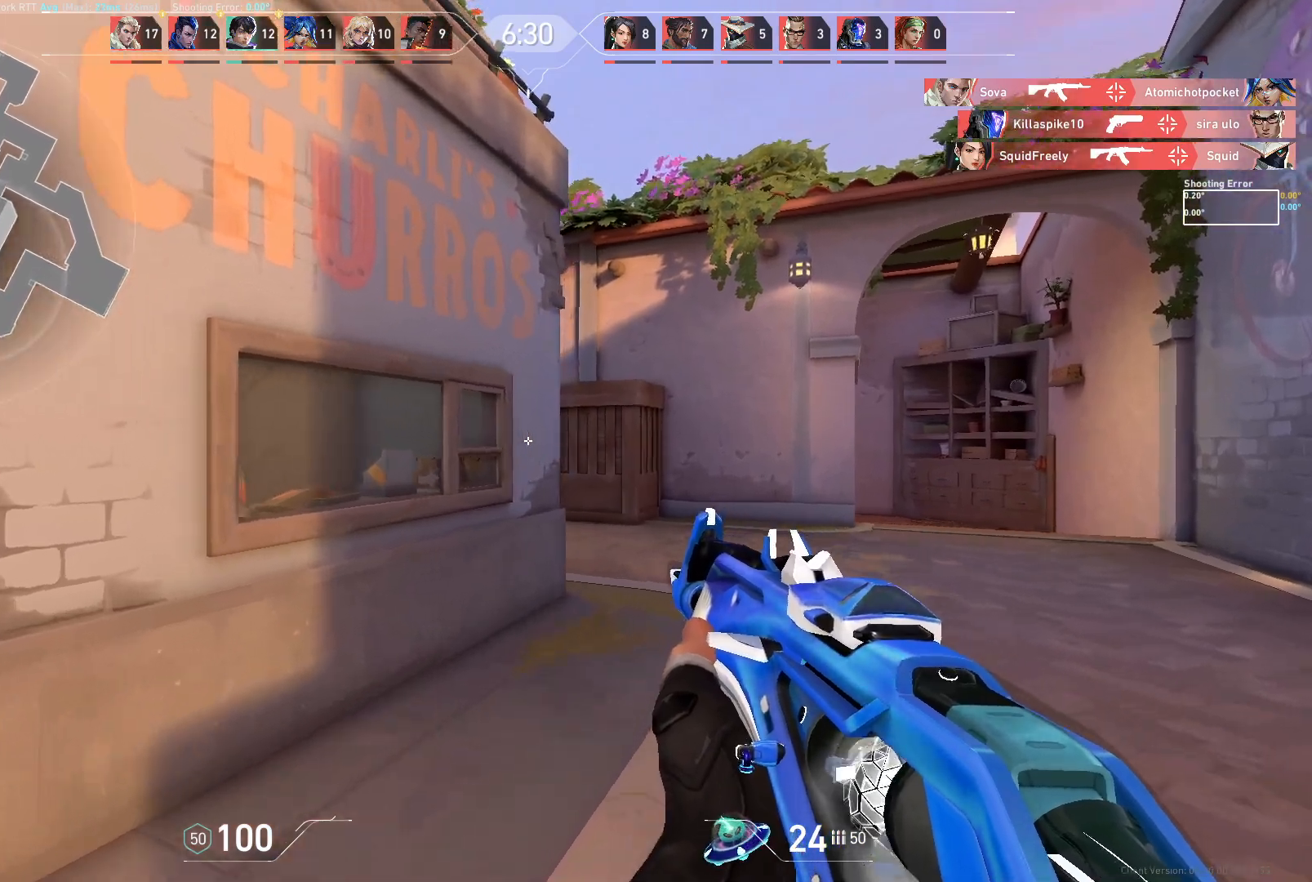
{"keys": ["d"], "mouse": [], "events": [[17, "w", "up"]]}
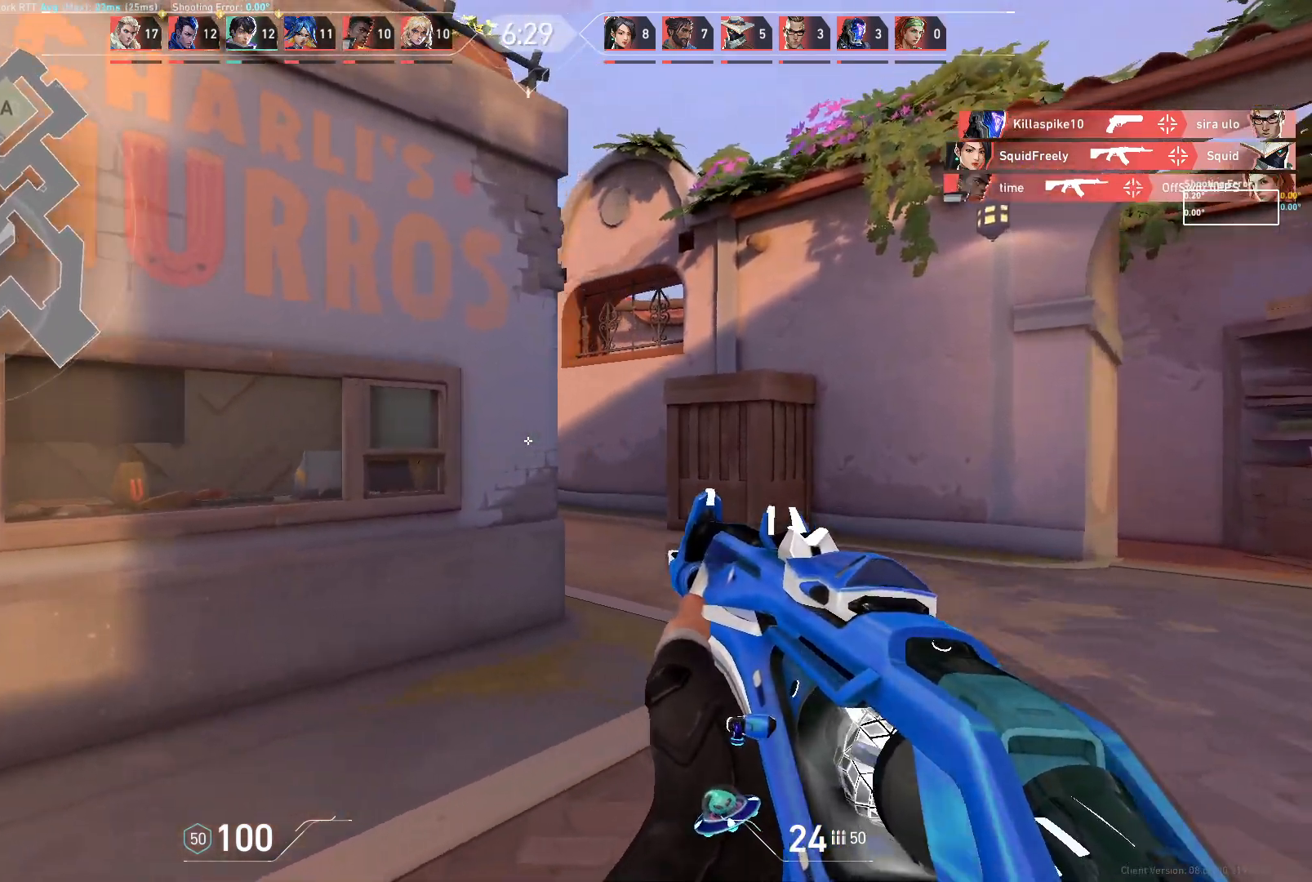
{"keys": ["d"], "mouse": [], "events": [[50, "d", "up"], [183, "d", "down"]]}